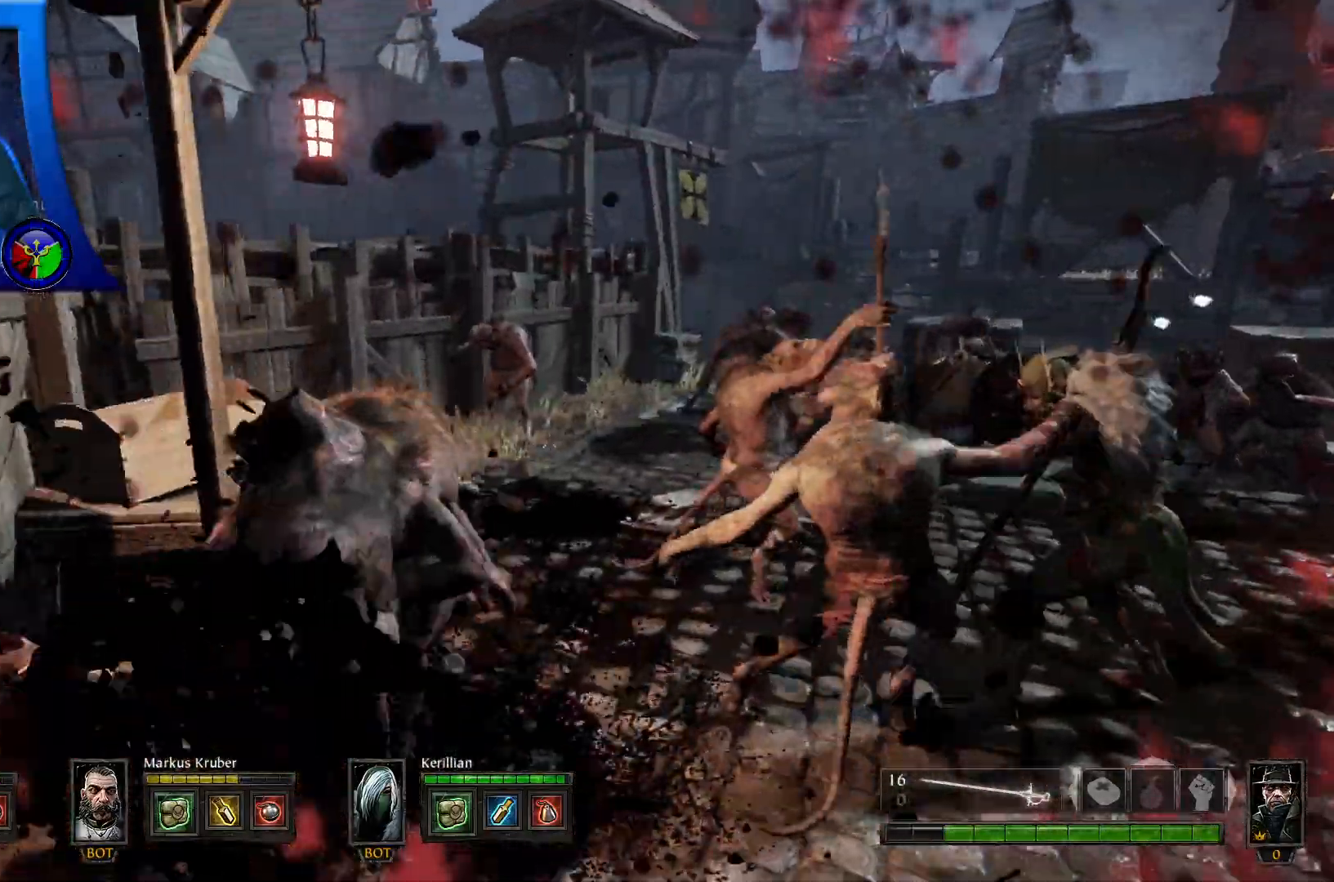
Gameplay with a controller (Xbox layout); each line is a JSON object with the inputs held at the frame after it. "events" lists button and stick changes between this image and that frame as [ms after this image, input, new state], when the widget could be followed in between. Not read: HOME.
{"buttons": [], "left_stick": "up", "right_stick": "center", "events": [[400, "R2", "down"], [500, "R2", "up"]]}
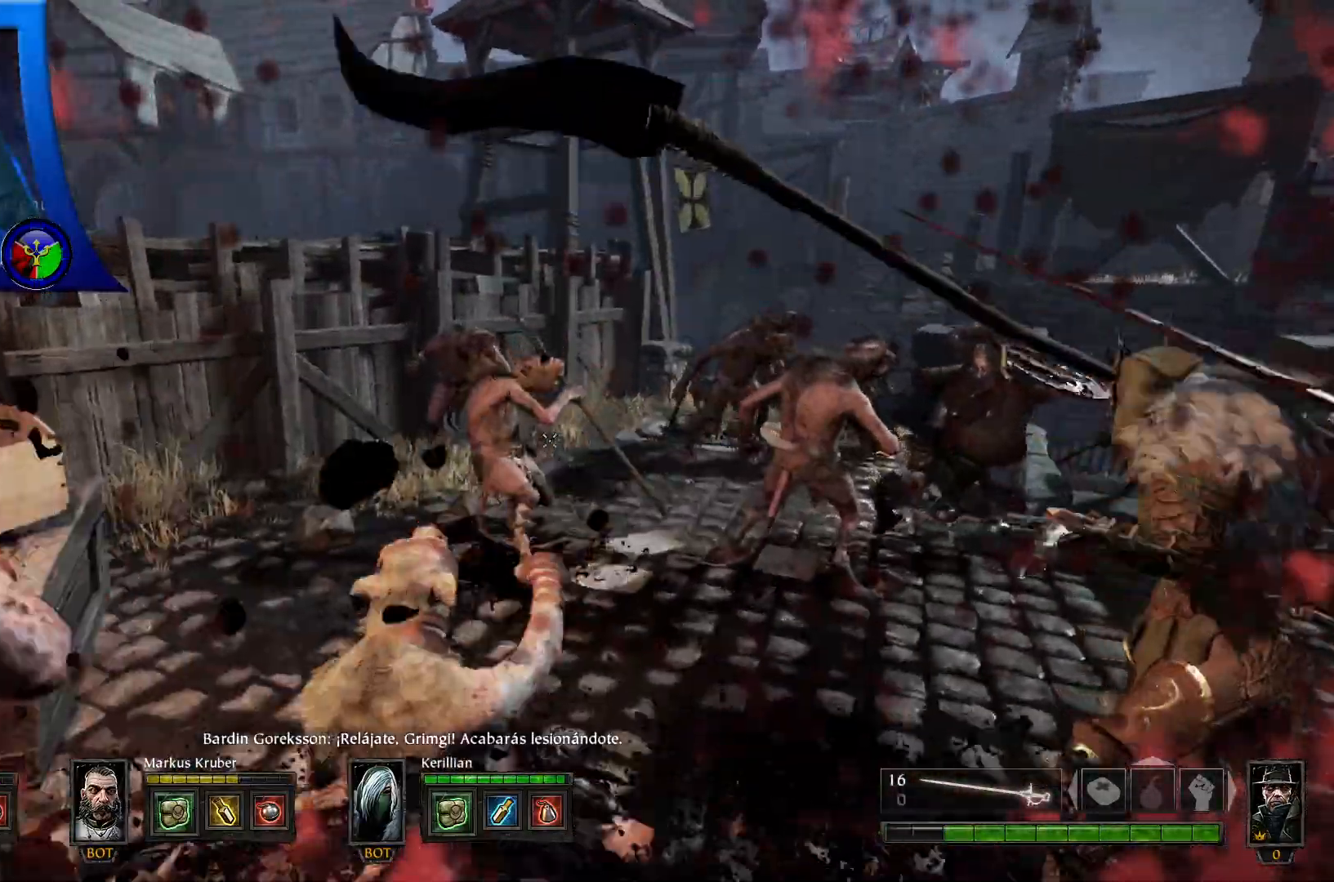
{"buttons": ["R2"], "left_stick": "up", "right_stick": "center", "events": [[67, "R2", "down"], [150, "R2", "up"], [250, "R2", "down"], [383, "R2", "up"], [433, "R2", "down"]]}
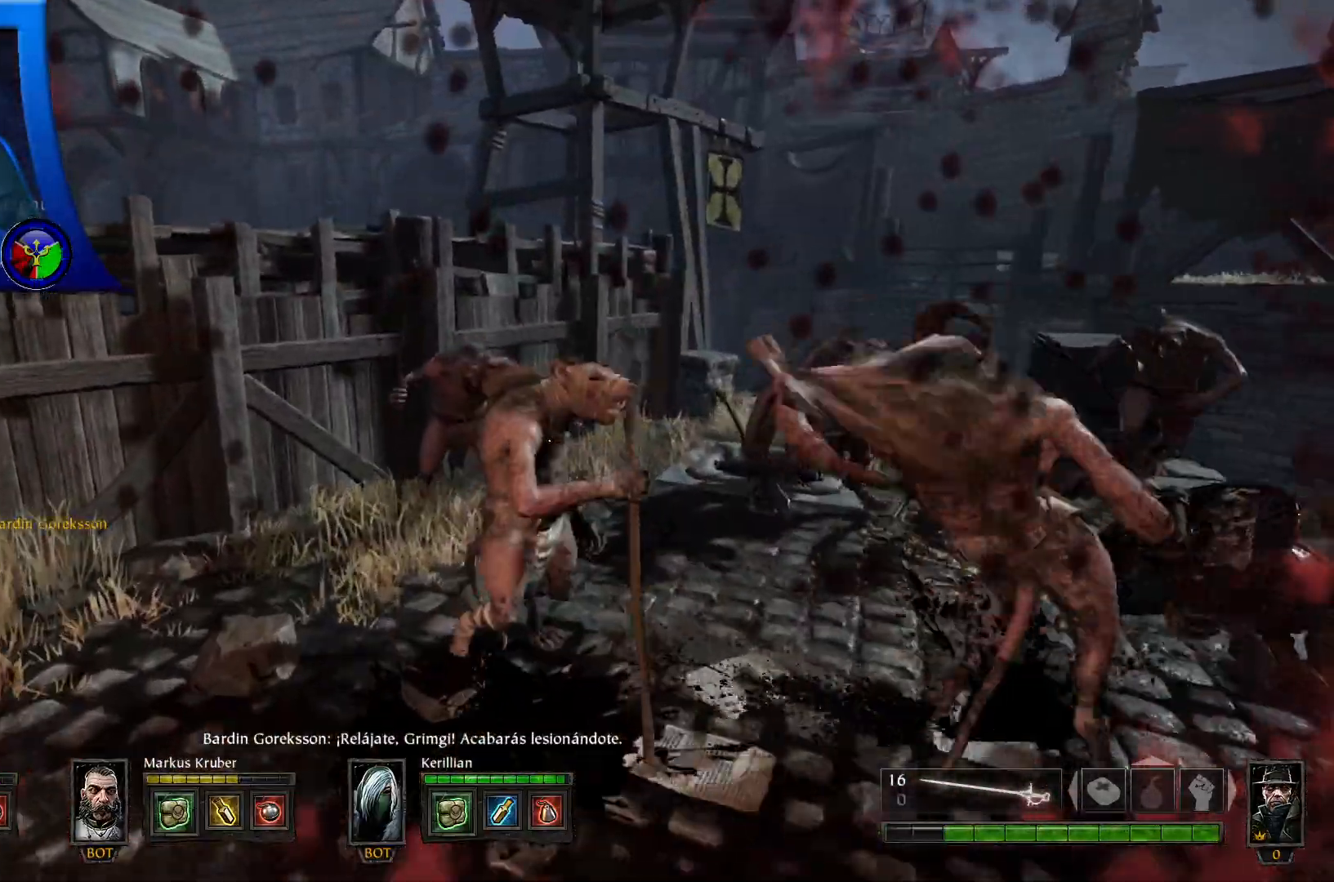
{"buttons": ["R2"], "left_stick": "up", "right_stick": "center", "events": [[83, "R2", "up"], [133, "R2", "down"], [250, "R2", "up"], [317, "R2", "down"]]}
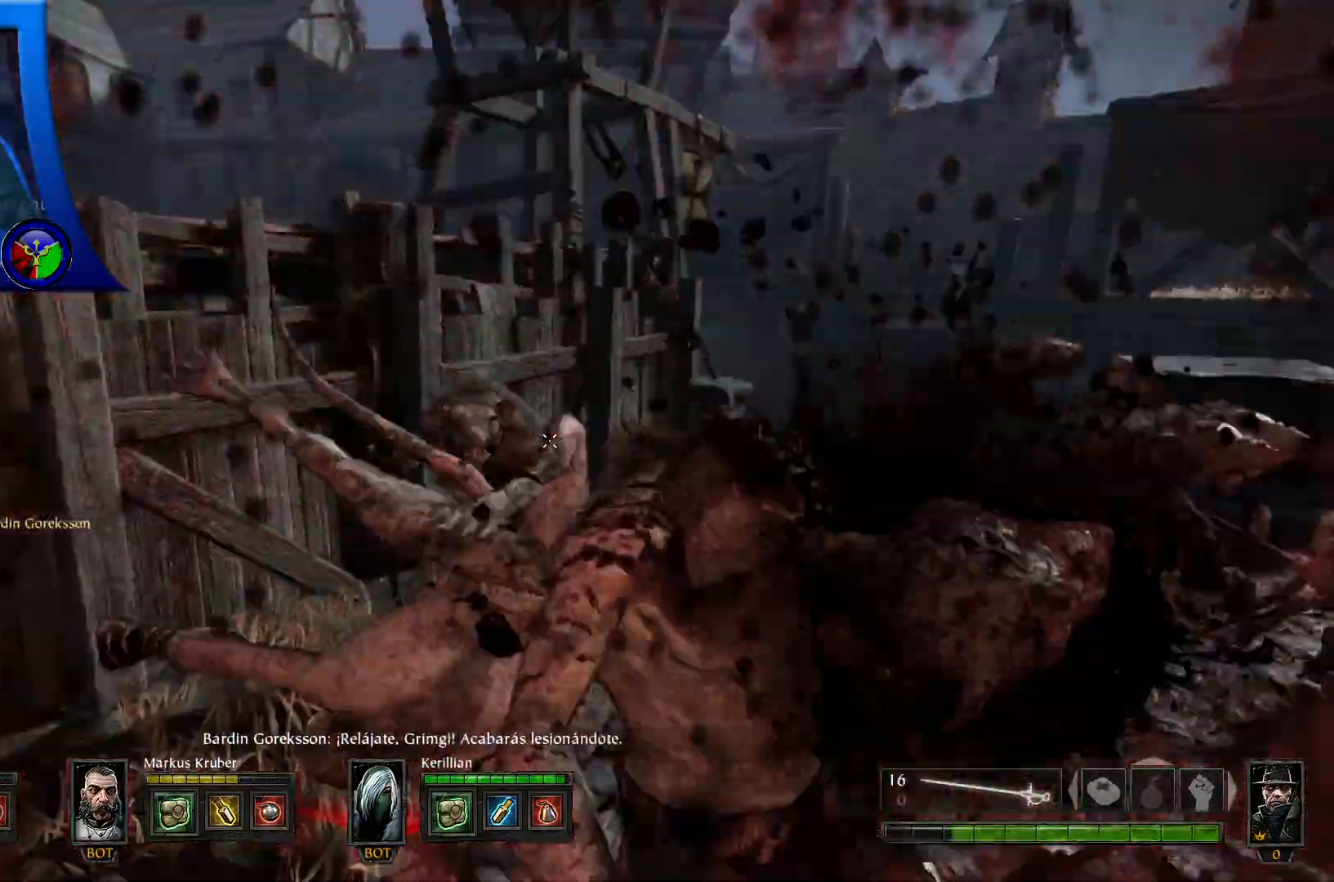
{"buttons": [], "left_stick": "up", "right_stick": "center", "events": [[467, "R2", "up"]]}
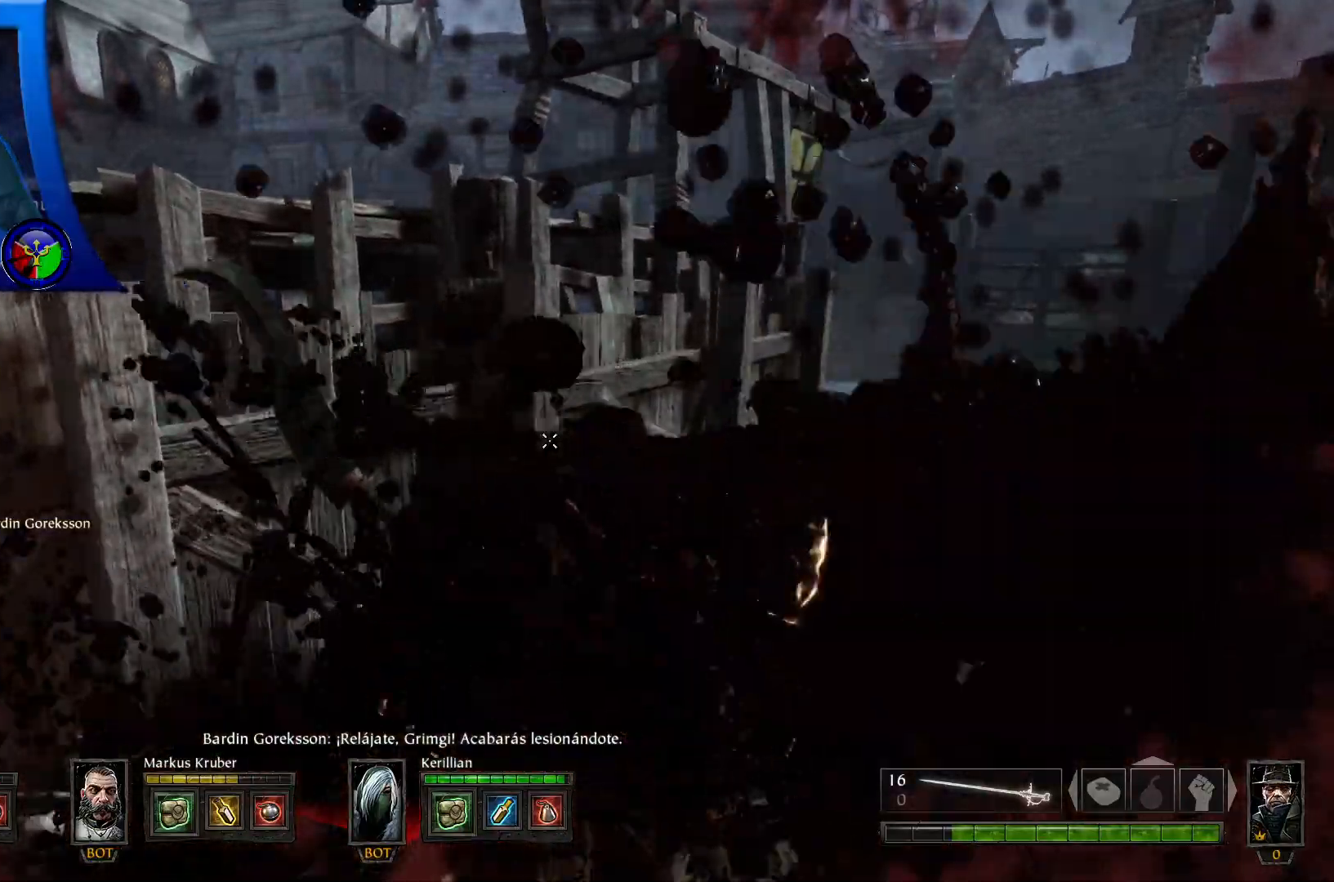
{"buttons": [], "left_stick": "up-left", "right_stick": "right", "events": [[33, "R2", "down"], [167, "right_stick", "right"], [183, "R2", "up"], [367, "R2", "down"], [450, "left_stick", "up-left"], [483, "R2", "up"]]}
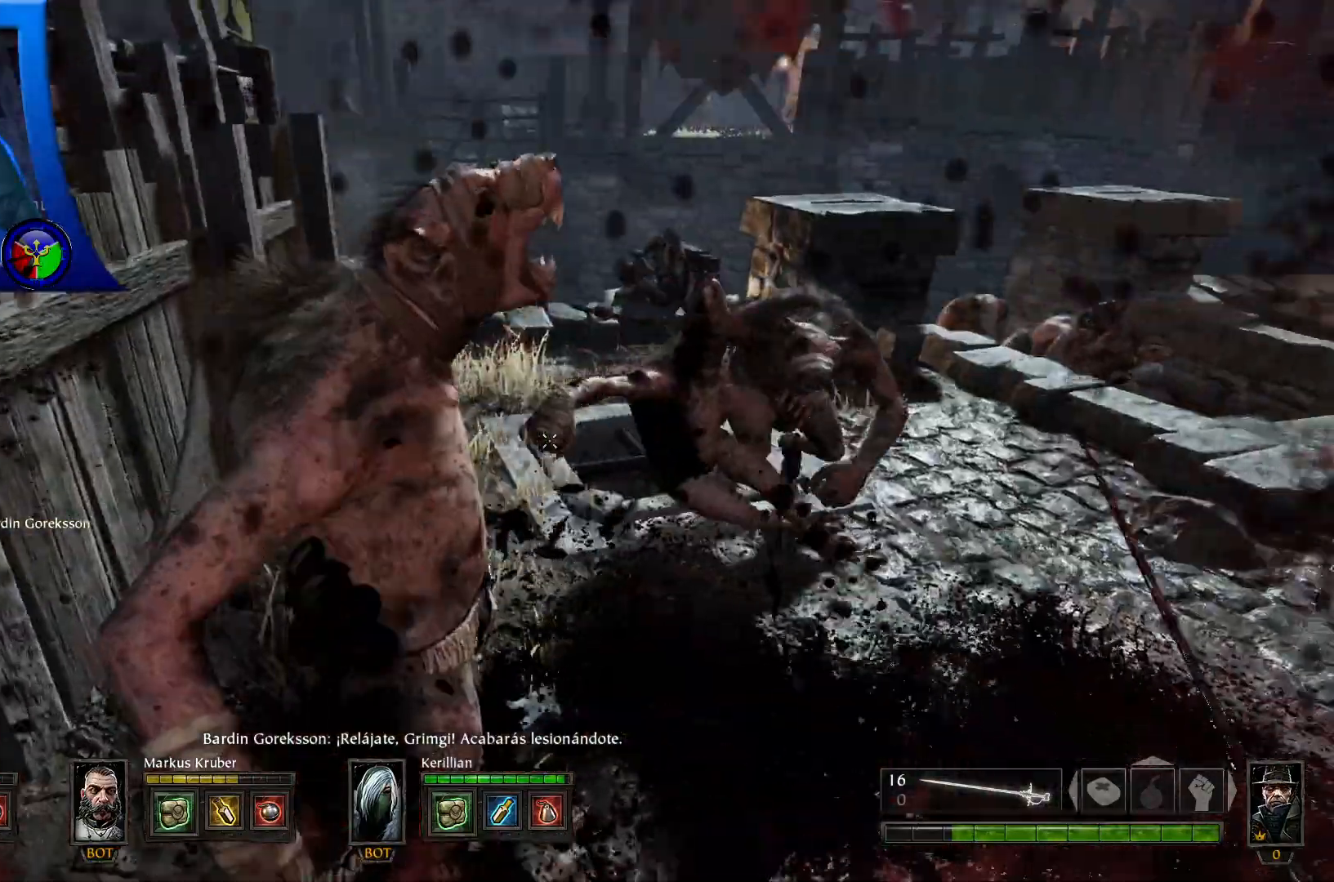
{"buttons": ["R2"], "left_stick": "up-left", "right_stick": "center", "events": [[133, "right_stick", "center"], [150, "R2", "down"], [417, "R2", "up"], [450, "R2", "down"]]}
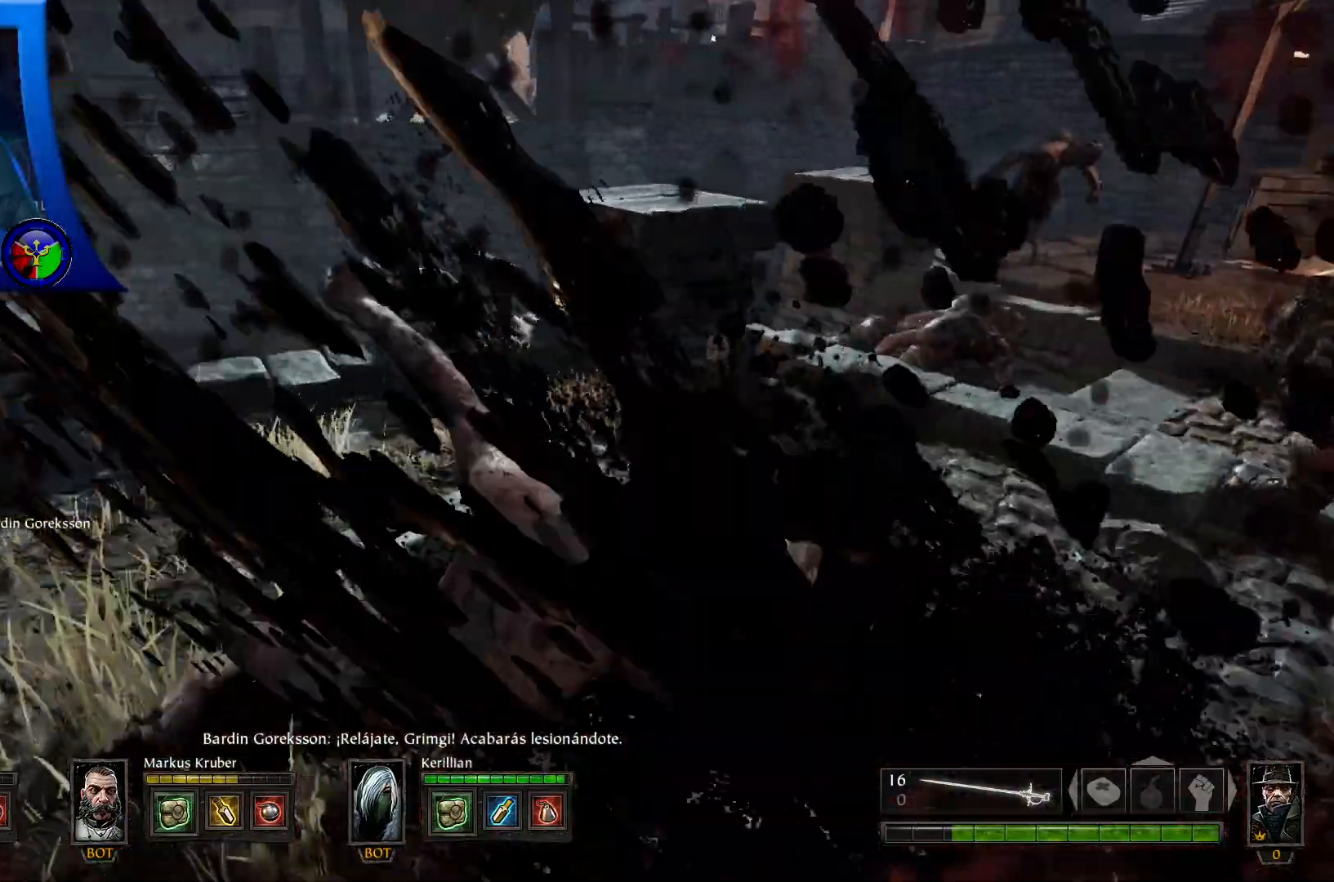
{"buttons": ["R2"], "left_stick": "up-left", "right_stick": "center", "events": [[117, "R2", "up"], [167, "R2", "down"]]}
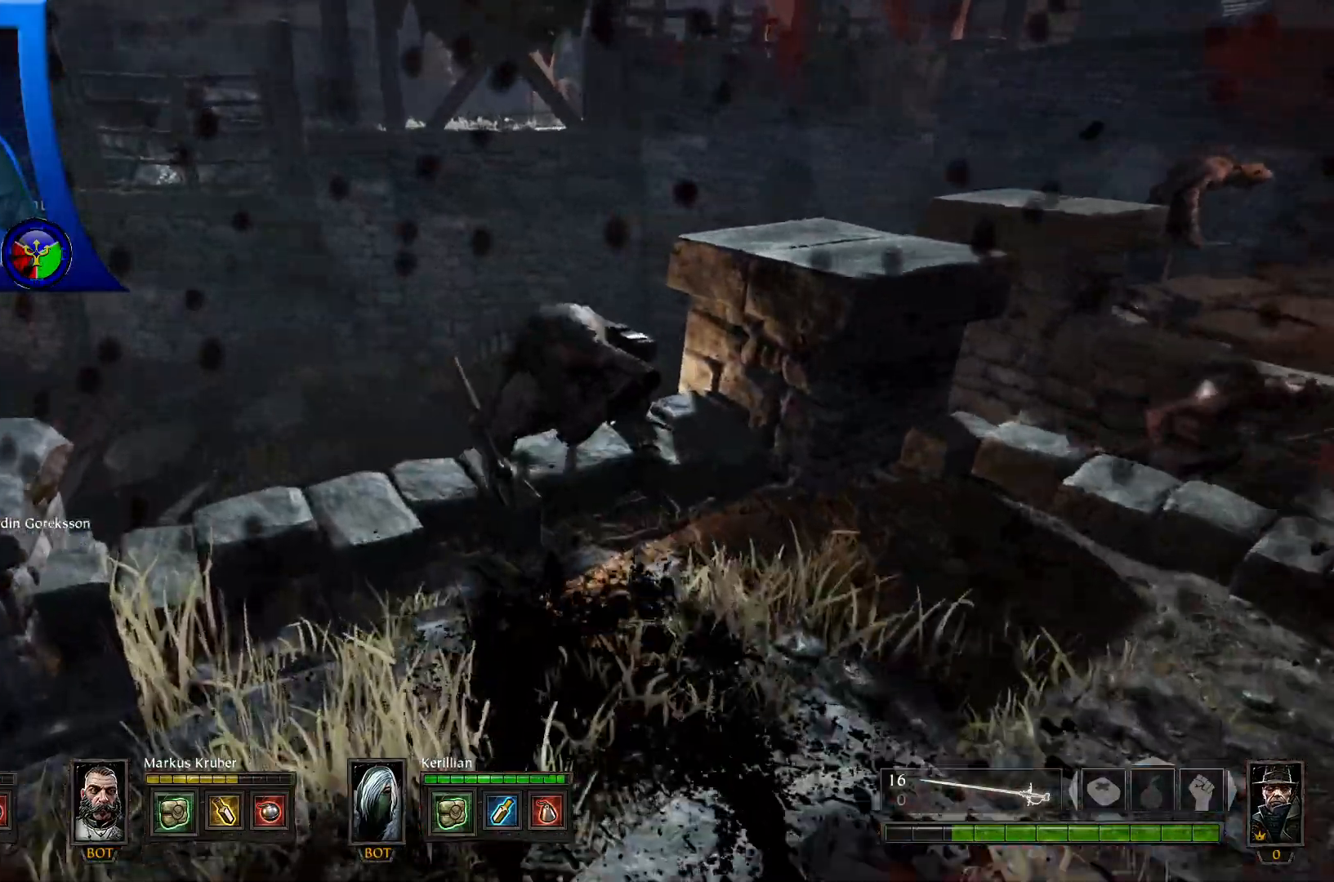
{"buttons": ["R2"], "left_stick": "center", "right_stick": "center", "events": [[50, "R2", "up"], [100, "R2", "down"], [133, "right_stick", "right"], [167, "R2", "up"], [300, "R2", "down"], [317, "right_stick", "center"], [333, "left_stick", "center"], [383, "R2", "up"], [433, "R2", "down"]]}
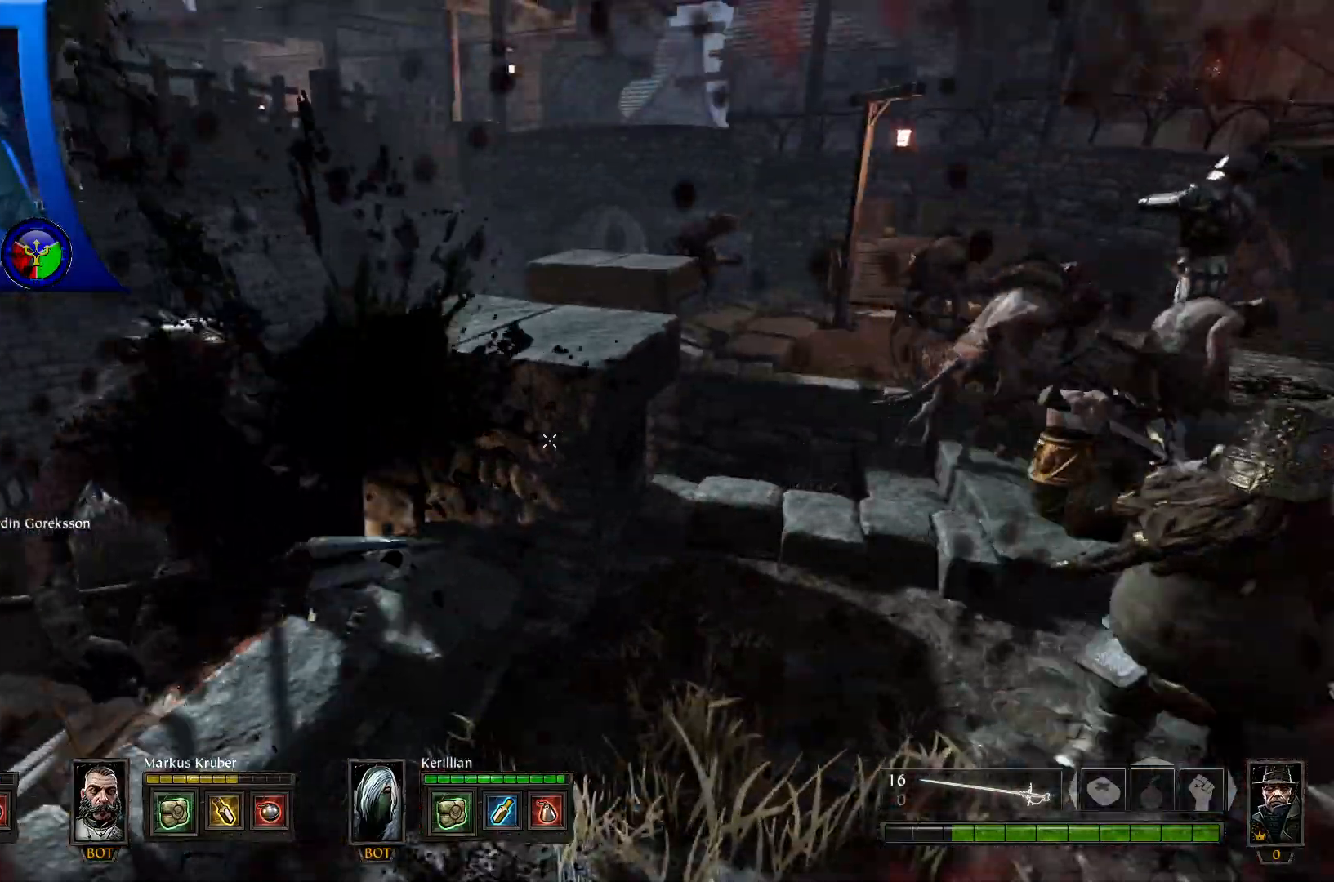
{"buttons": ["R2"], "left_stick": "up", "right_stick": "center", "events": [[67, "left_stick", "up-left"], [167, "right_stick", "right"], [267, "left_stick", "up"], [500, "right_stick", "center"]]}
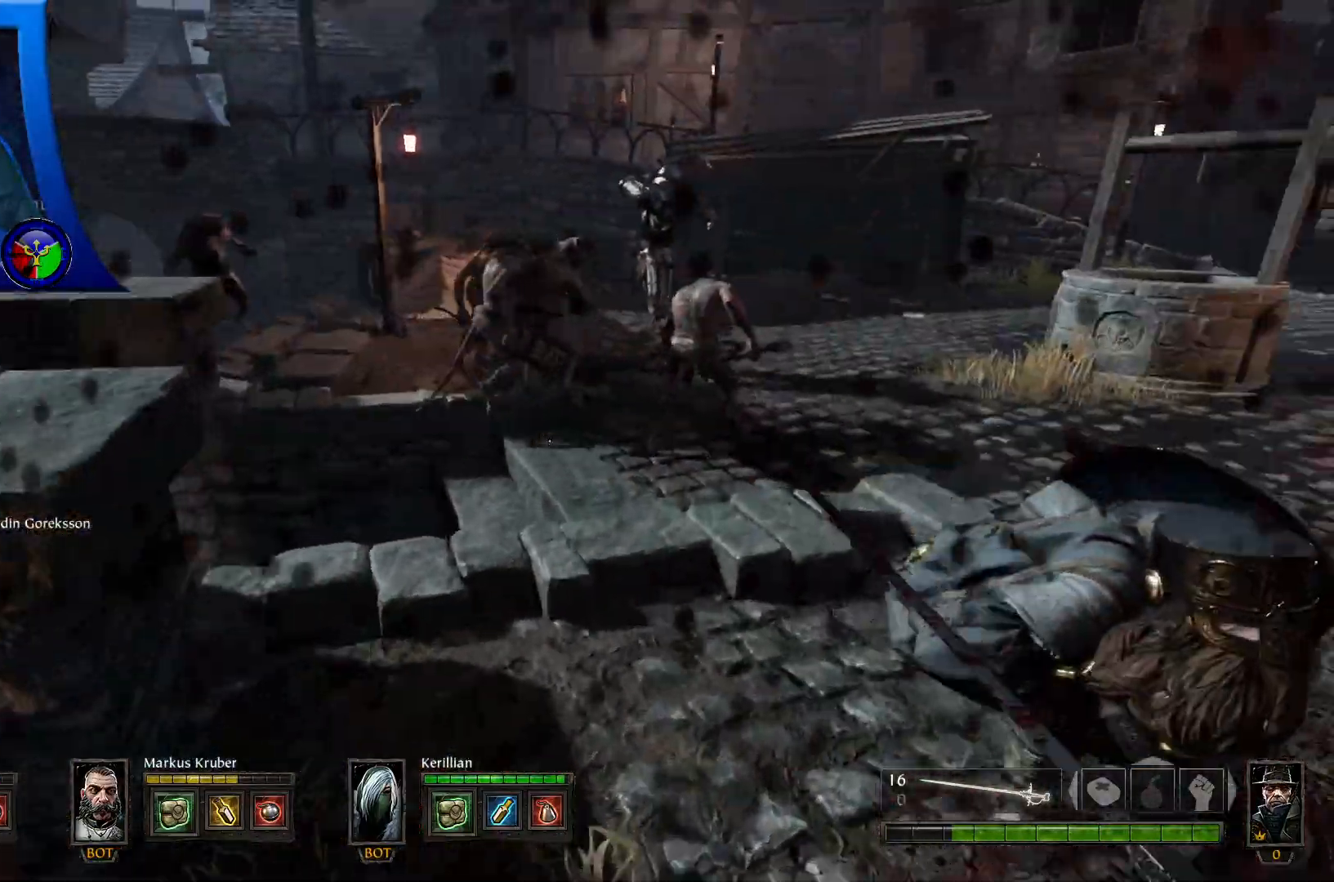
{"buttons": ["R2"], "left_stick": "up", "right_stick": "center", "events": [[67, "R2", "up"], [300, "R2", "down"]]}
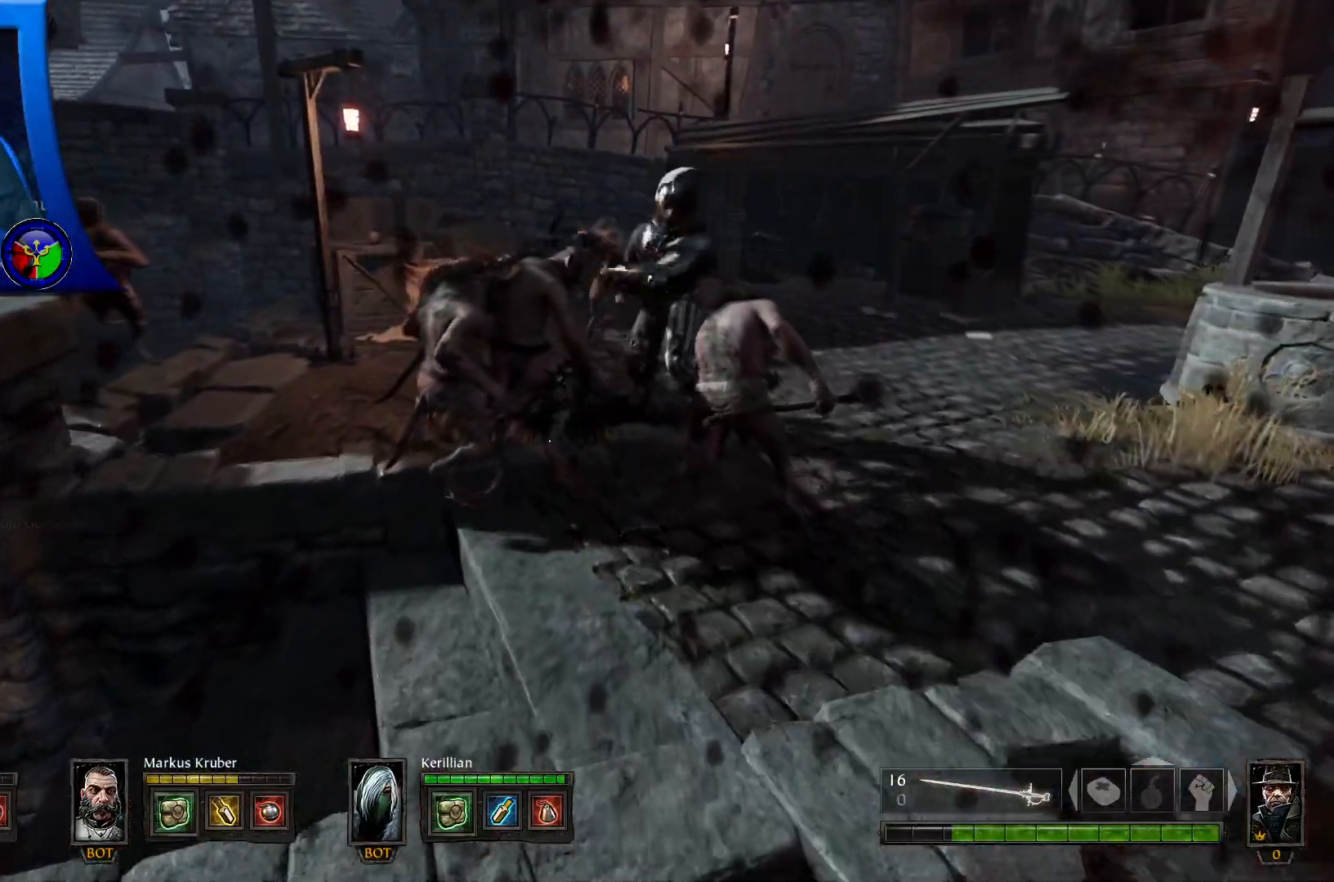
{"buttons": ["R2"], "left_stick": "up", "right_stick": "center", "events": [[150, "R2", "up"], [233, "R2", "down"], [400, "R2", "up"], [467, "R2", "down"]]}
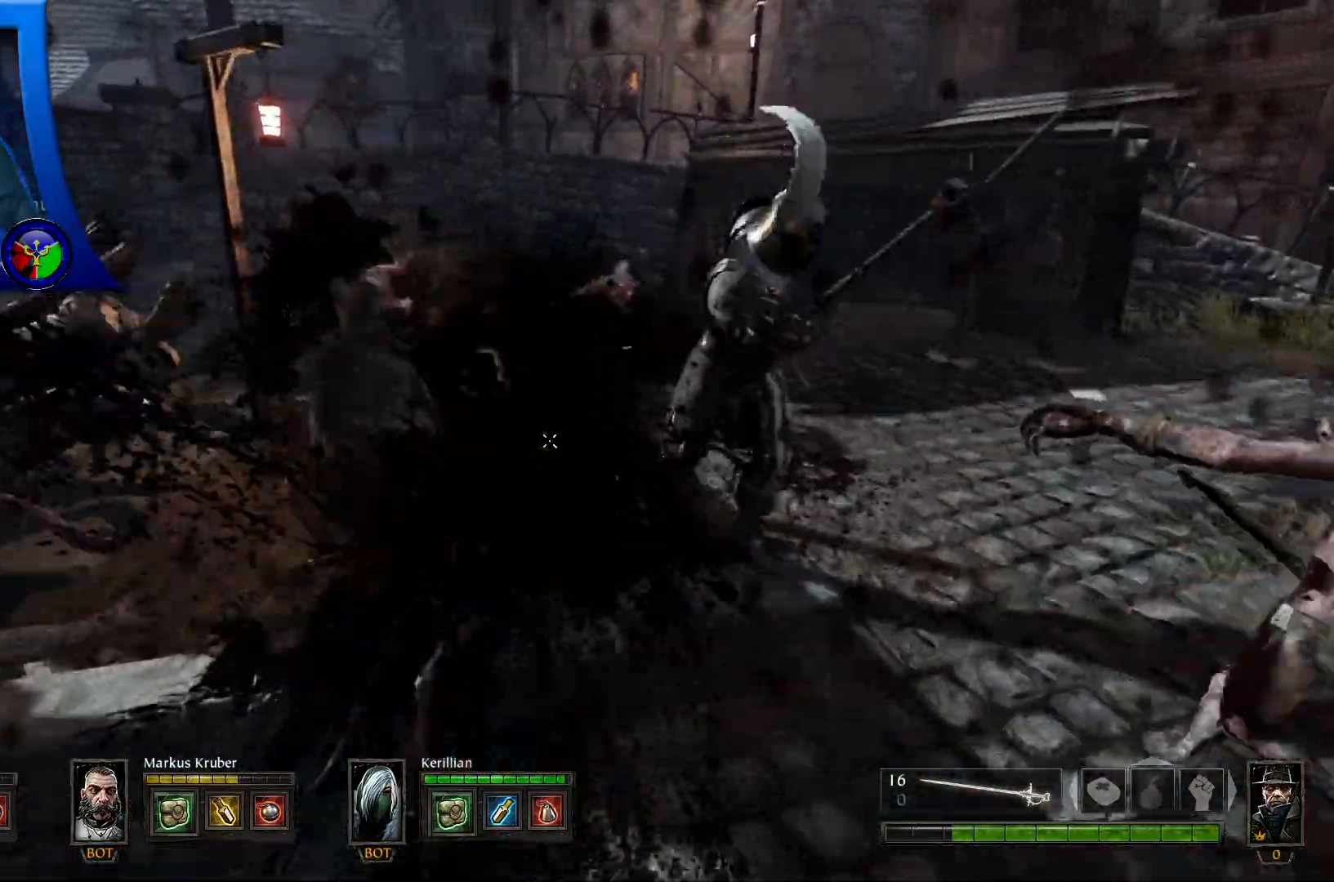
{"buttons": ["R2"], "left_stick": "up", "right_stick": "center", "events": [[317, "R2", "up"], [450, "R2", "down"]]}
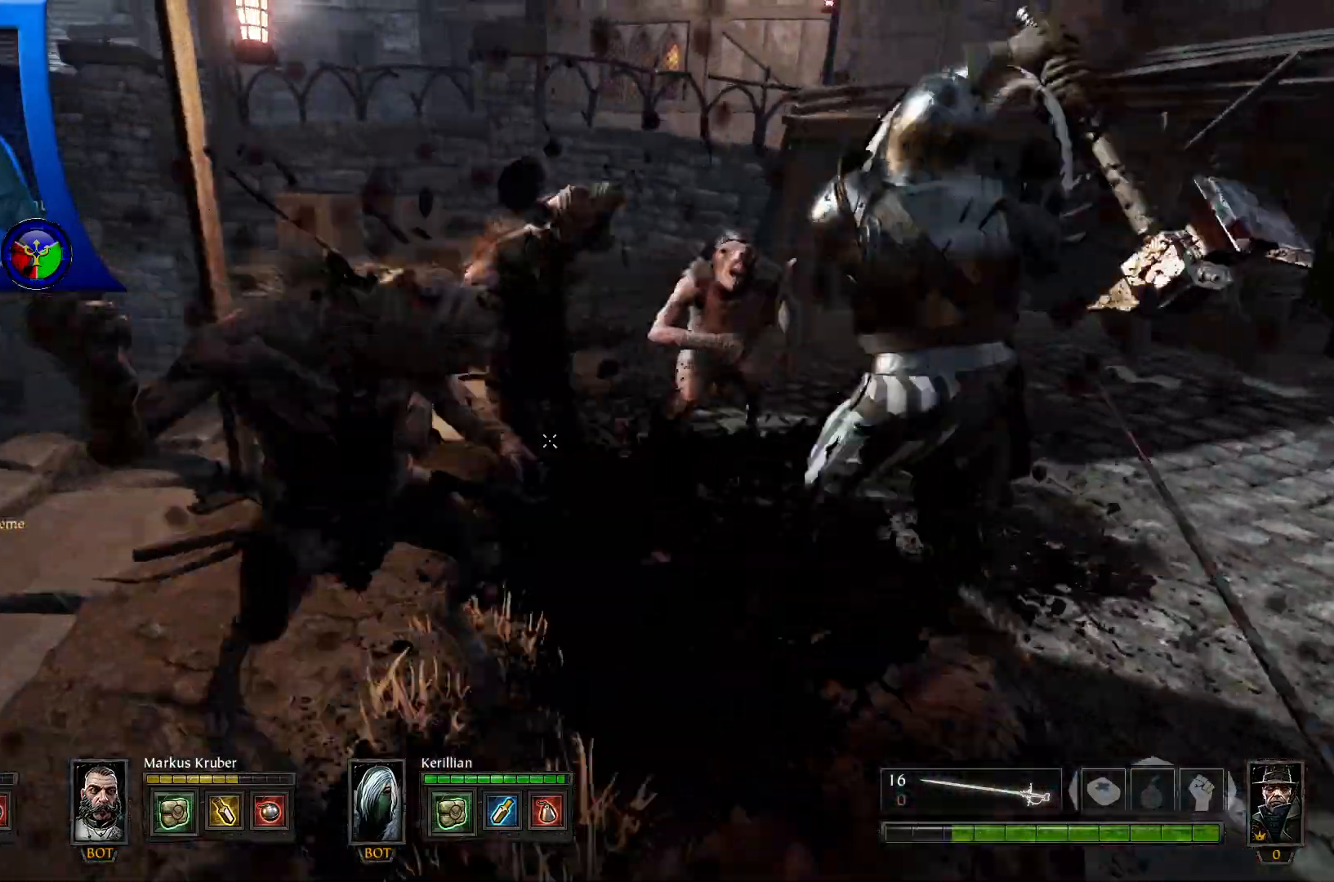
{"buttons": ["R2"], "left_stick": "up", "right_stick": "center", "events": [[17, "R2", "up"], [83, "R2", "down"], [217, "R2", "up"], [267, "R2", "down"], [417, "R2", "up"], [467, "R2", "down"]]}
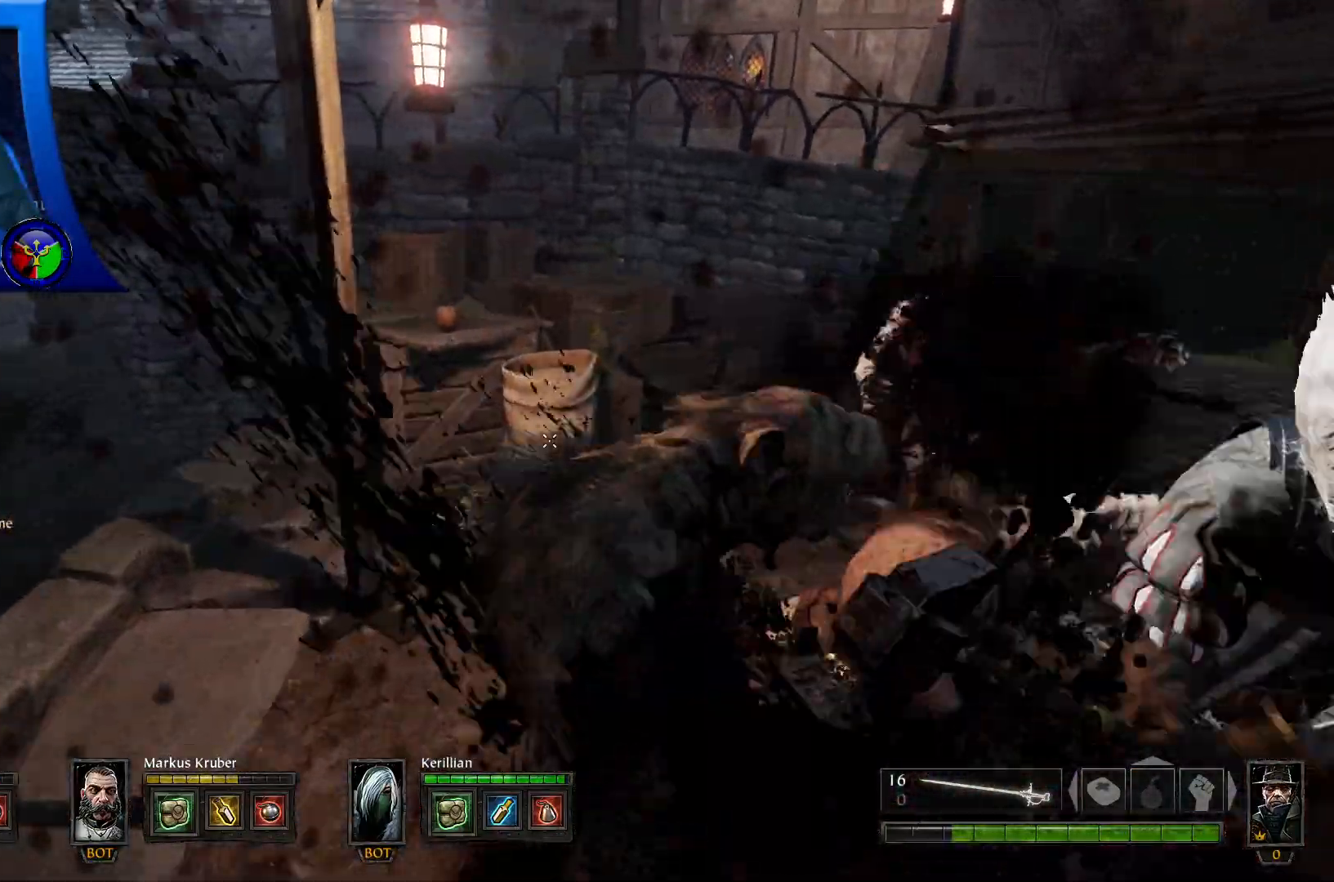
{"buttons": [], "left_stick": "up", "right_stick": "center", "events": [[117, "R2", "up"], [183, "R2", "down"], [300, "right_stick", "down"], [317, "R2", "up"], [483, "right_stick", "center"]]}
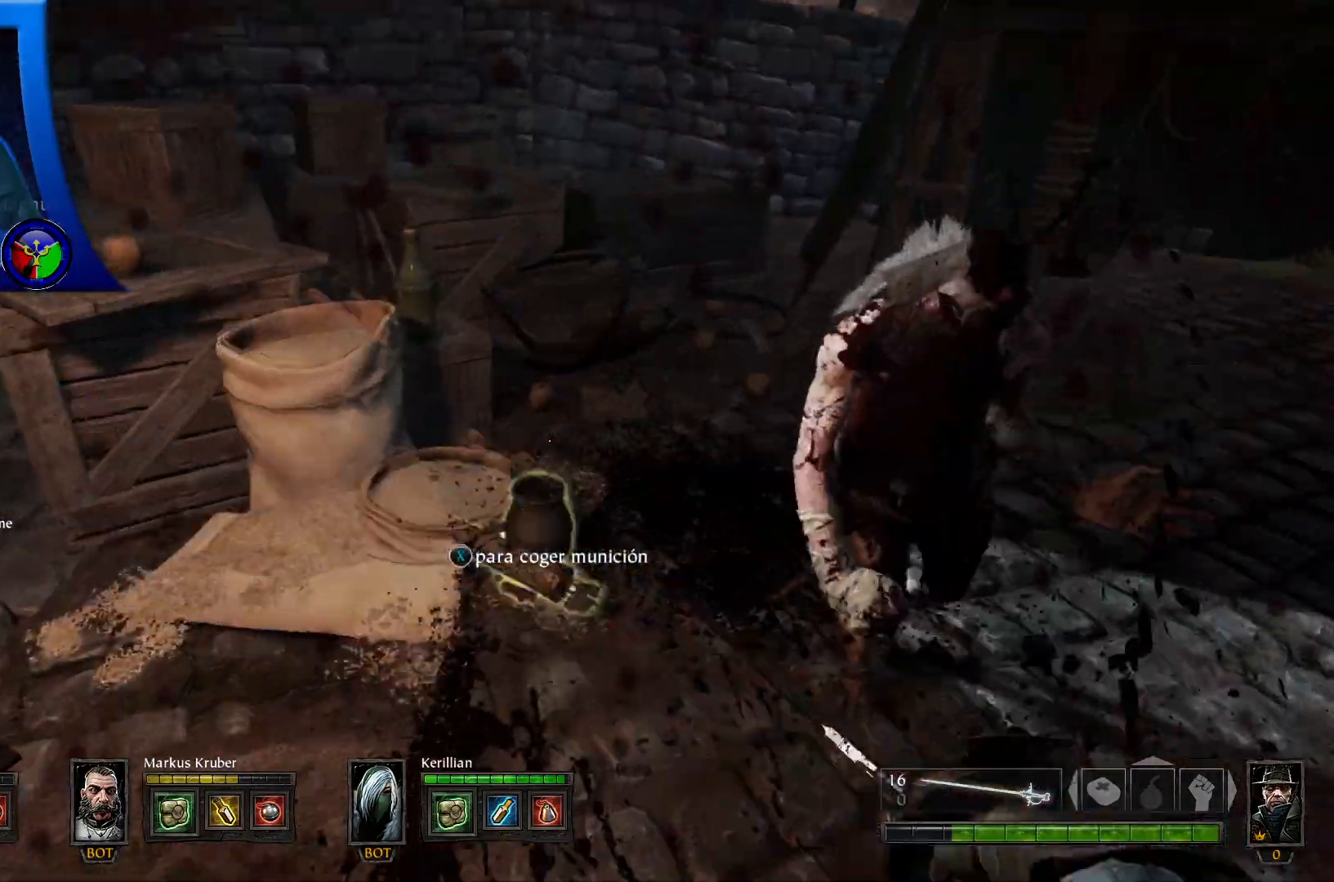
{"buttons": ["R2"], "left_stick": "up-right", "right_stick": "right", "events": [[83, "X", "down"], [183, "X", "up"], [183, "left_stick", "center"], [400, "R2", "down"], [417, "left_stick", "up-right"], [483, "right_stick", "right"]]}
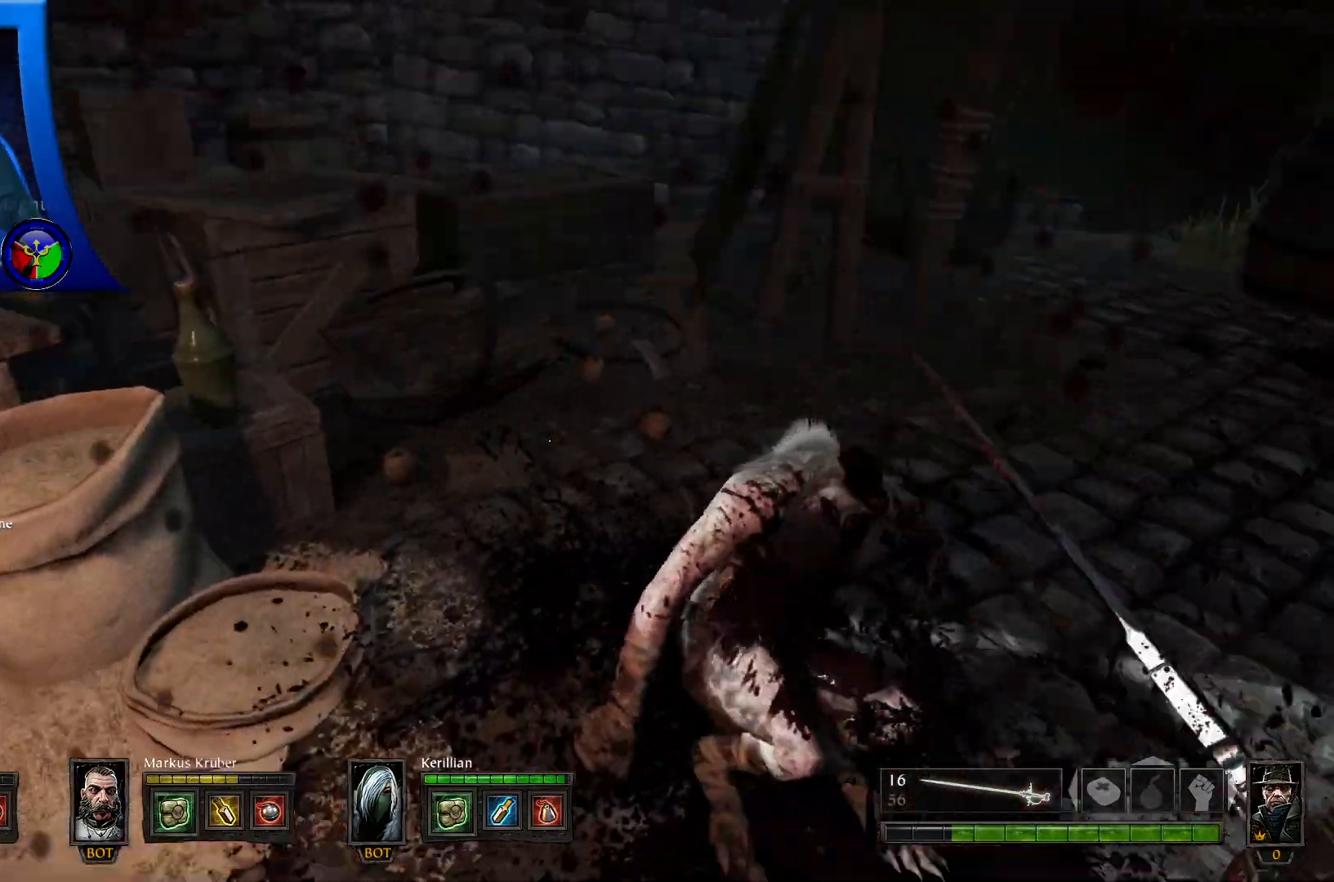
{"buttons": [], "left_stick": "up", "right_stick": "right", "events": [[83, "left_stick", "up"], [183, "right_stick", "center"], [250, "R2", "up"], [400, "right_stick", "right"]]}
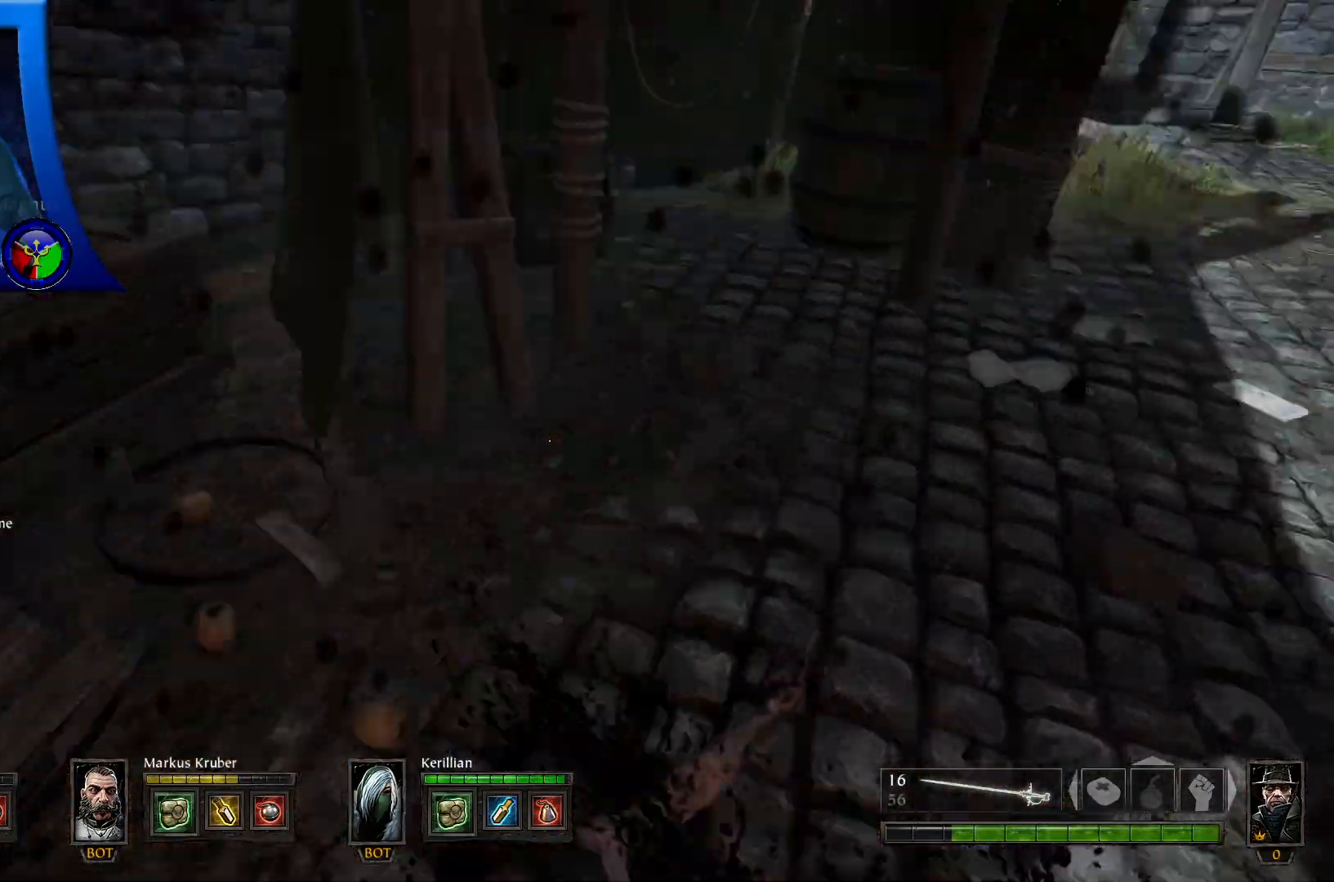
{"buttons": [], "left_stick": "up-left", "right_stick": "up-right", "events": [[50, "right_stick", "up-right"], [83, "left_stick", "up-left"]]}
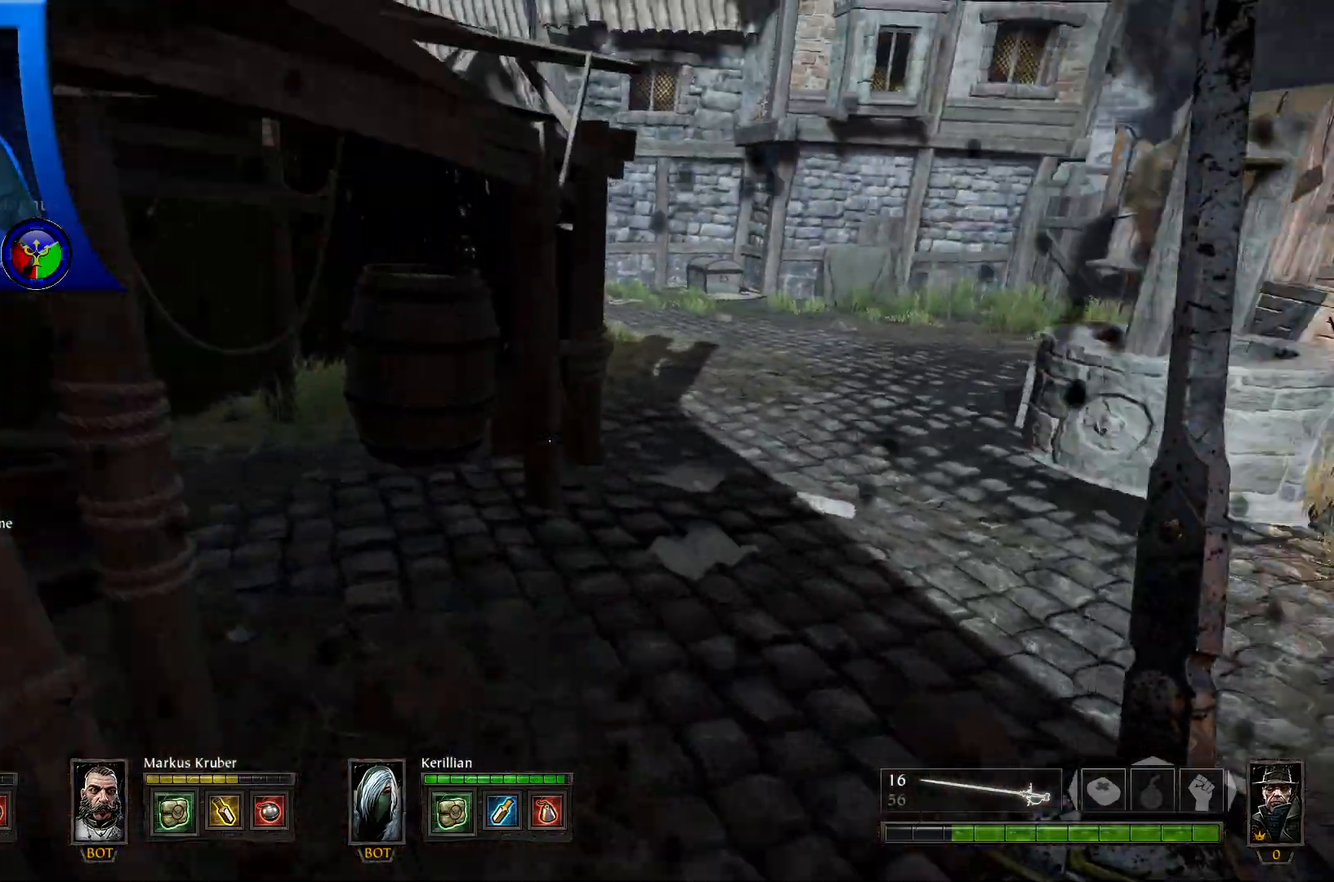
{"buttons": [], "left_stick": "up-left", "right_stick": "right", "events": [[83, "left_stick", "up"], [350, "right_stick", "right"], [367, "left_stick", "up-left"]]}
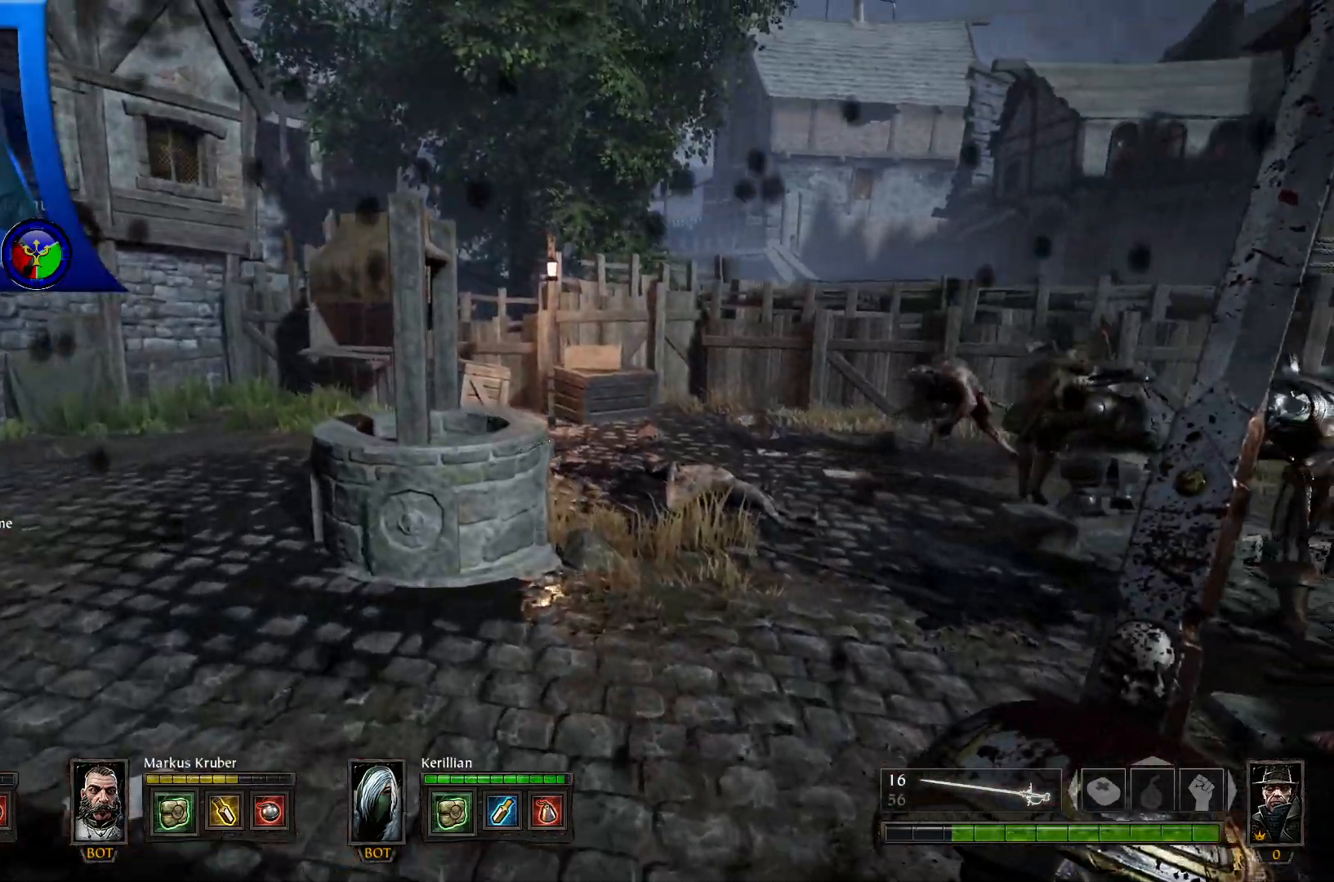
{"buttons": [], "left_stick": "up-left", "right_stick": "up-right", "events": [[350, "right_stick", "up-right"]]}
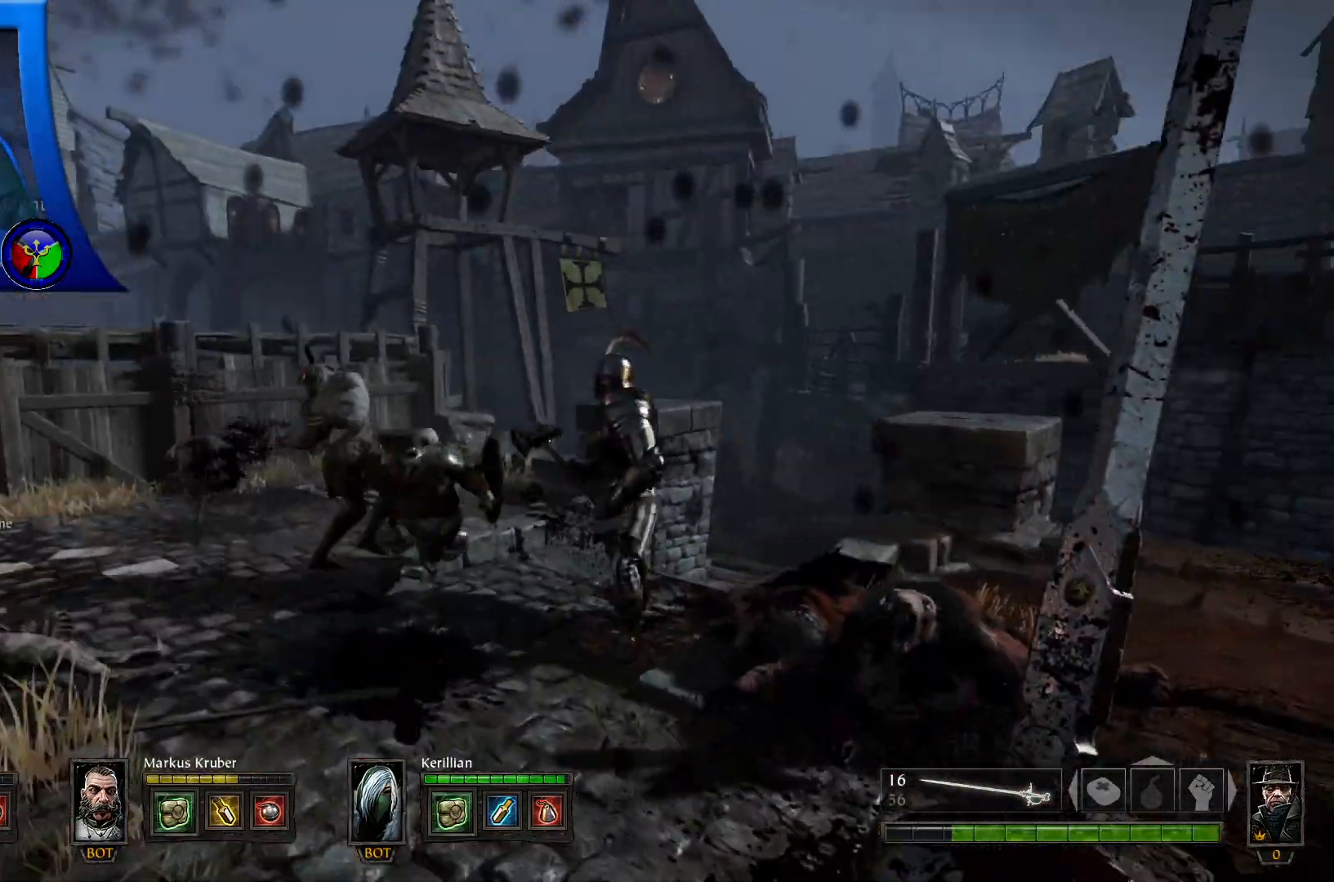
{"buttons": [], "left_stick": "center", "right_stick": "center", "events": [[50, "right_stick", "right"], [150, "R2", "down"], [333, "R2", "up"], [333, "left_stick", "up-right"], [367, "right_stick", "down"], [417, "right_stick", "center"], [433, "left_stick", "center"]]}
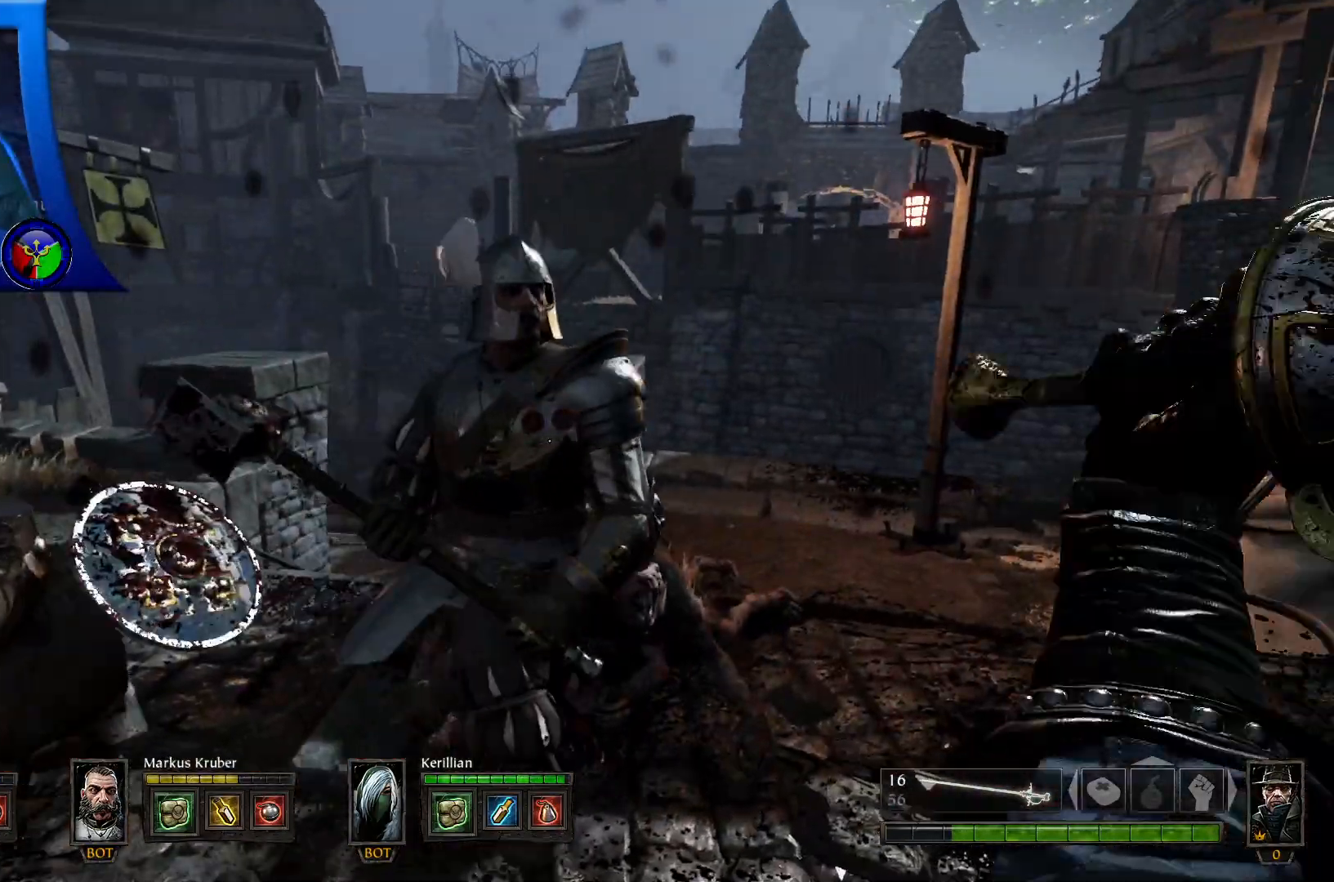
{"buttons": [], "left_stick": "left", "right_stick": "left", "events": [[100, "left_stick", "down-right"], [383, "left_stick", "down-left"], [450, "left_stick", "left"], [483, "right_stick", "left"]]}
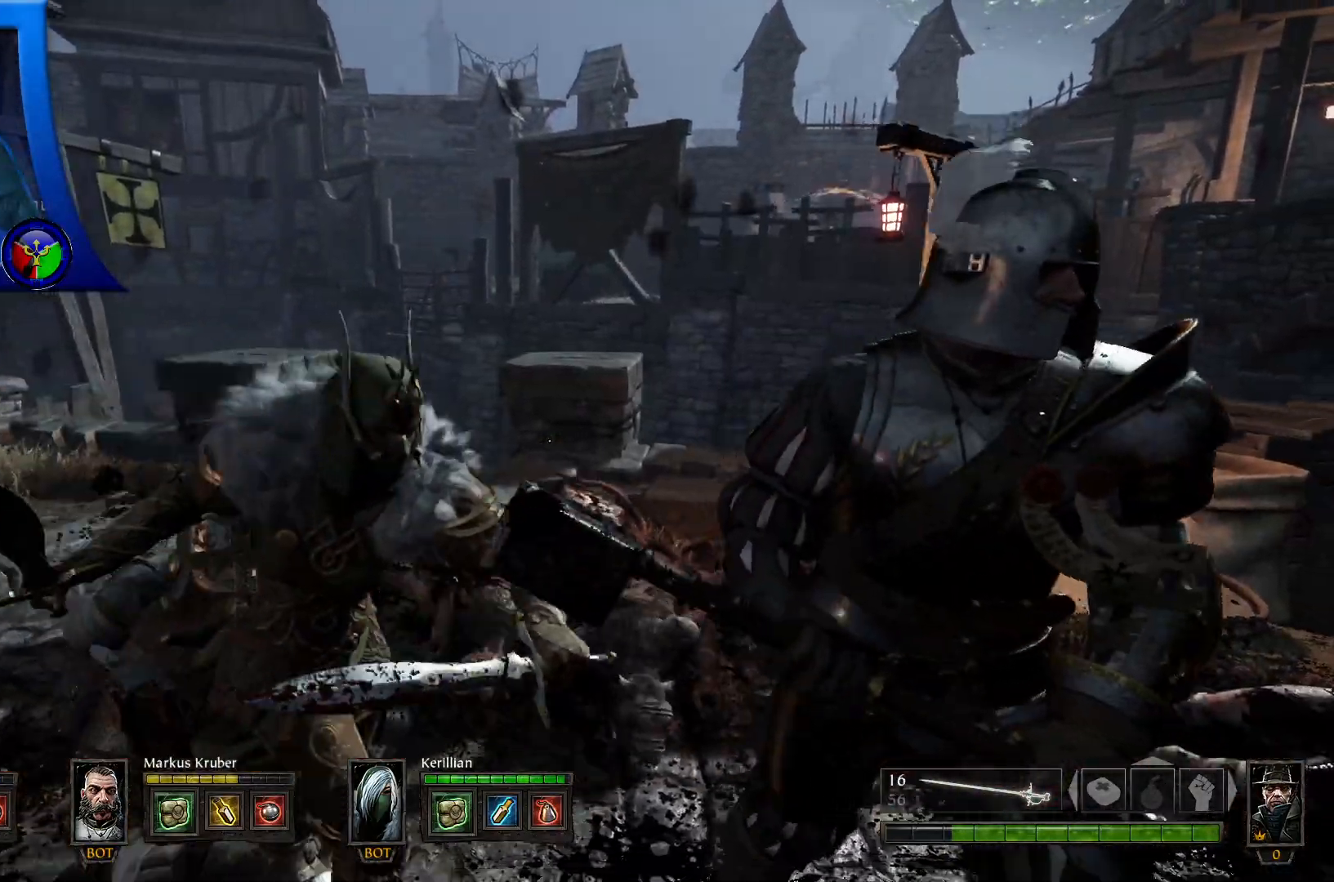
{"buttons": [], "left_stick": "up-left", "right_stick": "center", "events": [[100, "R2", "down"], [100, "left_stick", "up-left"], [167, "R2", "up"], [167, "right_stick", "center"], [217, "R2", "down"], [217, "left_stick", "up"], [267, "R2", "up"], [450, "left_stick", "up-left"]]}
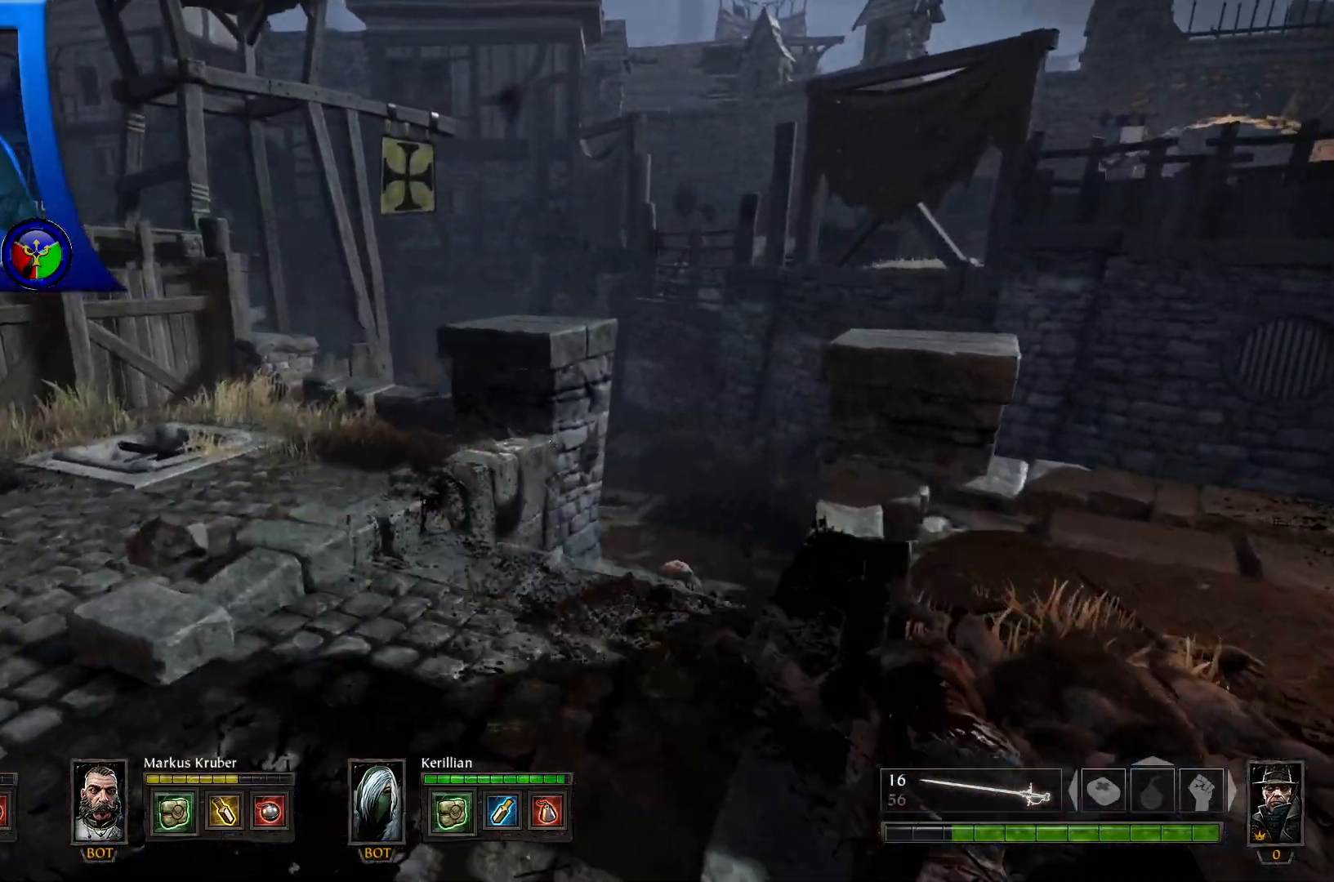
{"buttons": [], "left_stick": "up-left", "right_stick": "left", "events": [[367, "right_stick", "left"]]}
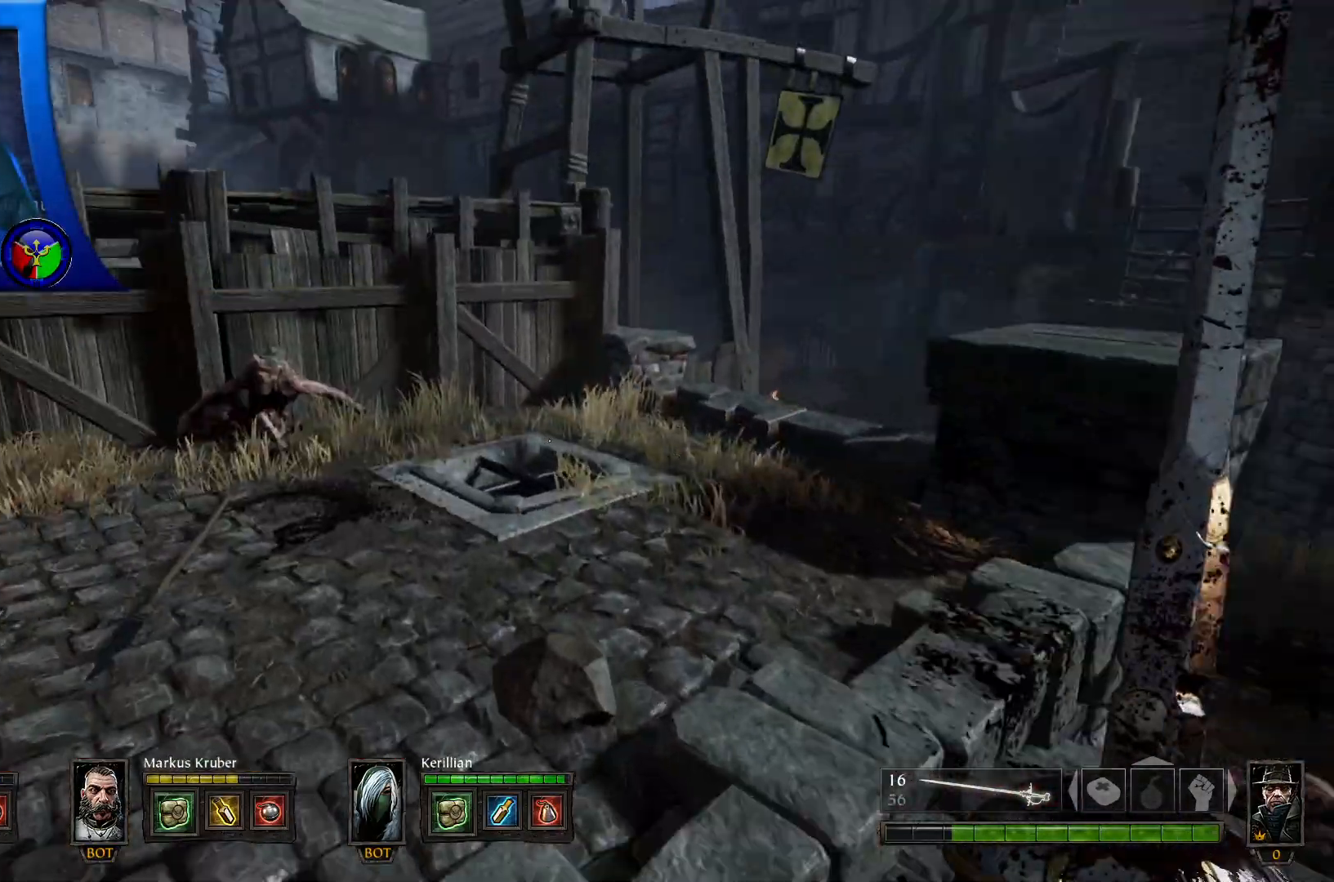
{"buttons": [], "left_stick": "up", "right_stick": "left", "events": [[150, "left_stick", "up"]]}
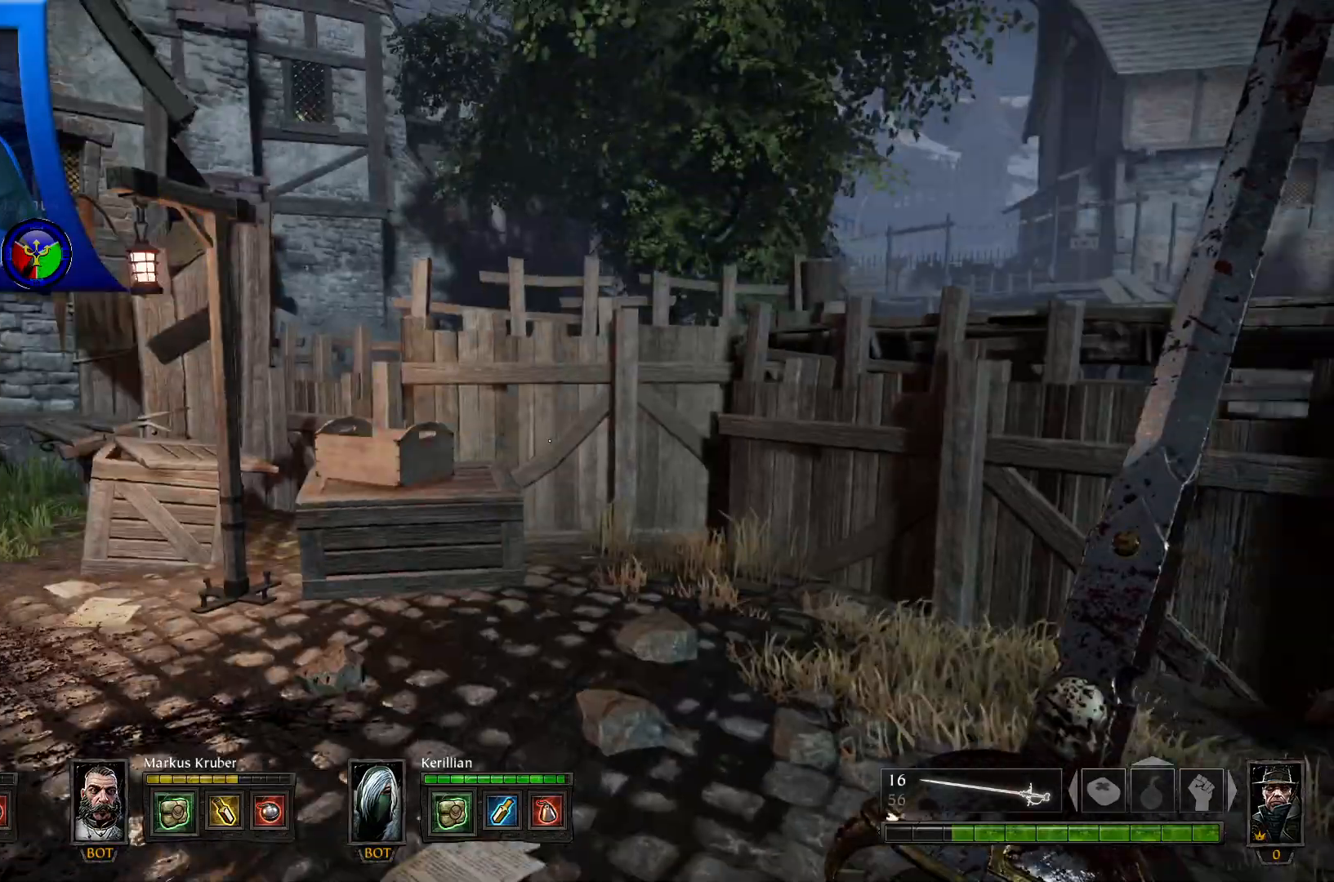
{"buttons": [], "left_stick": "up", "right_stick": "center", "events": [[467, "right_stick", "center"]]}
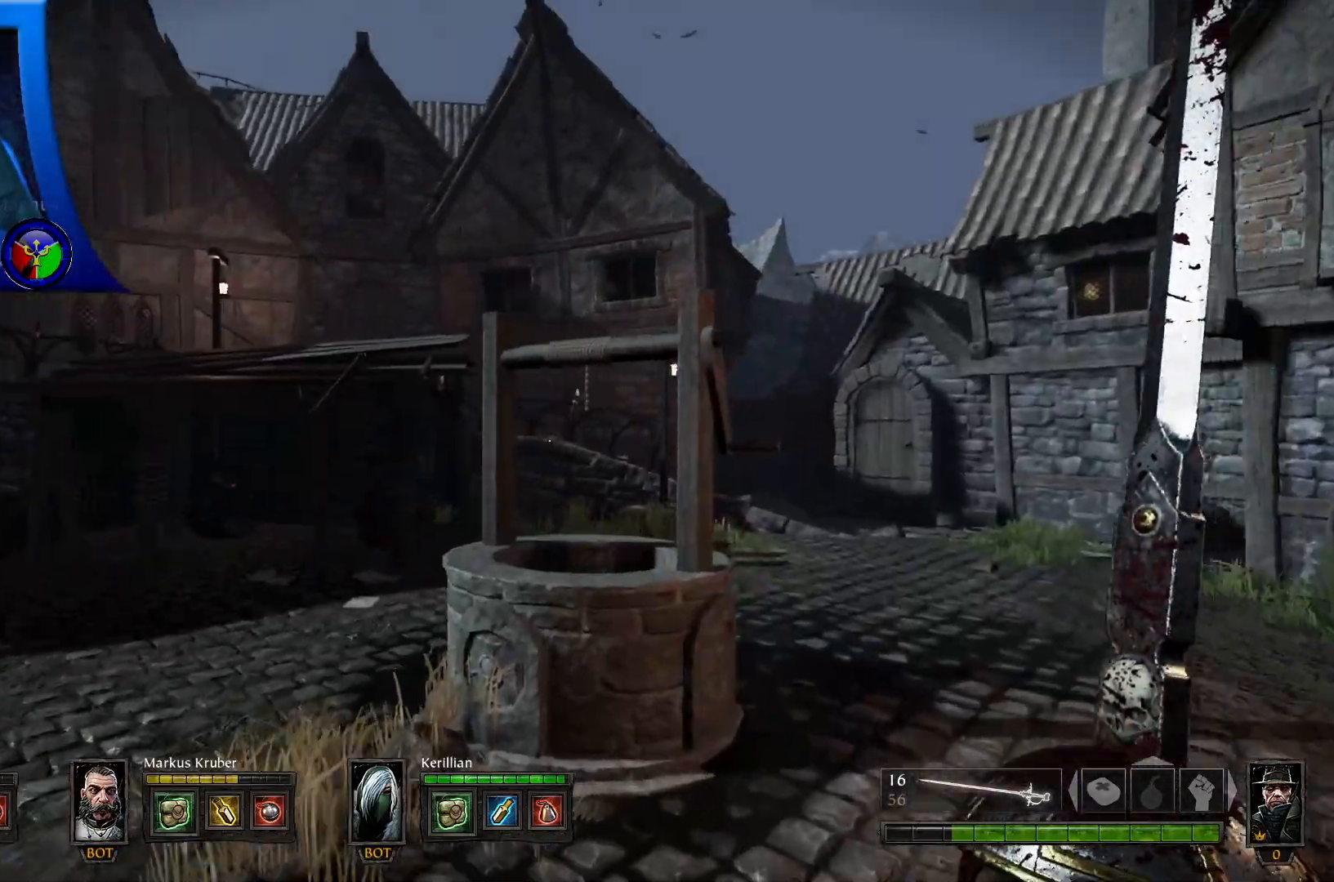
{"buttons": [], "left_stick": "up", "right_stick": "right", "events": [[300, "right_stick", "right"]]}
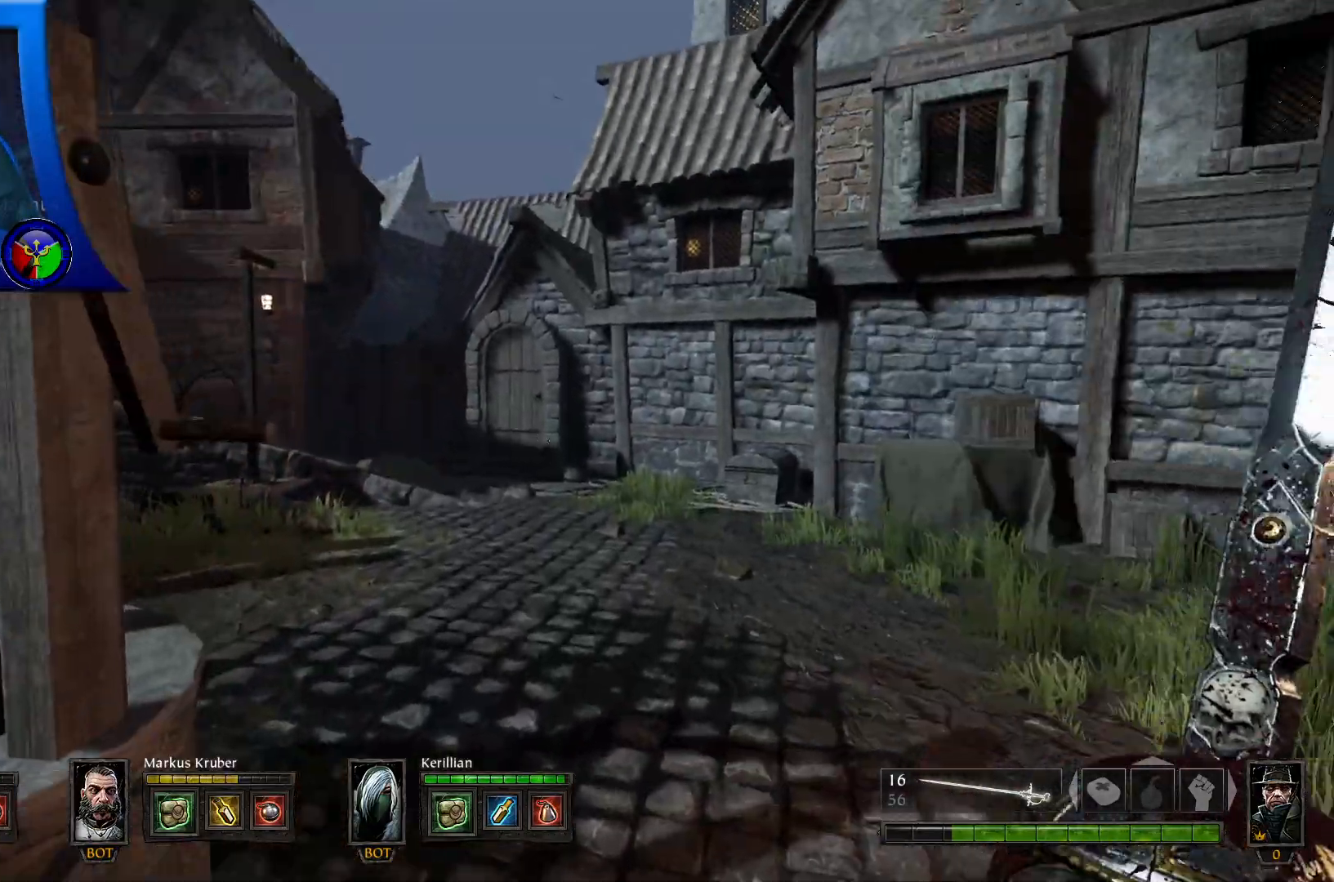
{"buttons": [], "left_stick": "up-left", "right_stick": "right", "events": [[100, "left_stick", "up-left"]]}
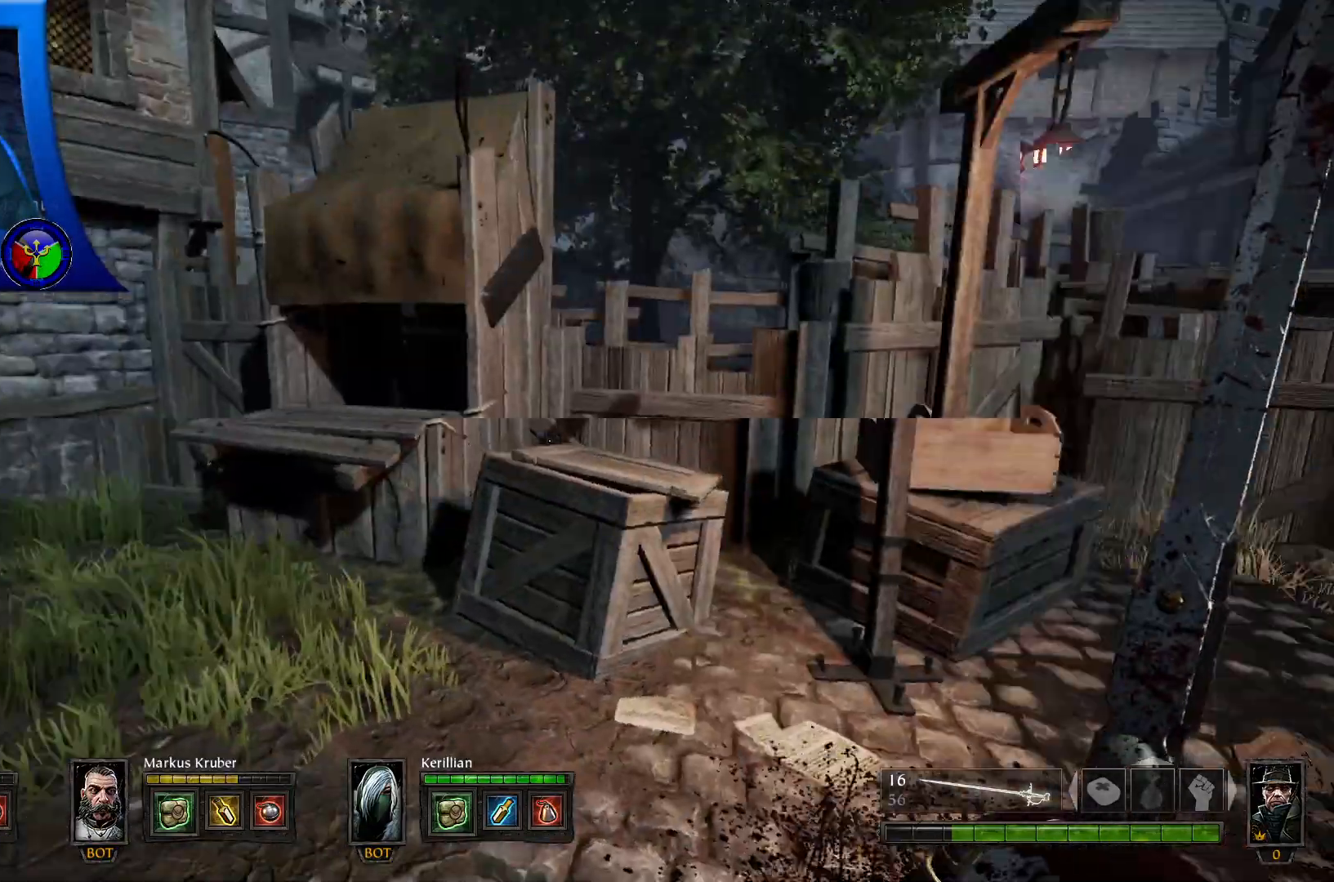
{"buttons": [], "left_stick": "up-left", "right_stick": "left", "events": [[50, "right_stick", "center"], [283, "right_stick", "left"]]}
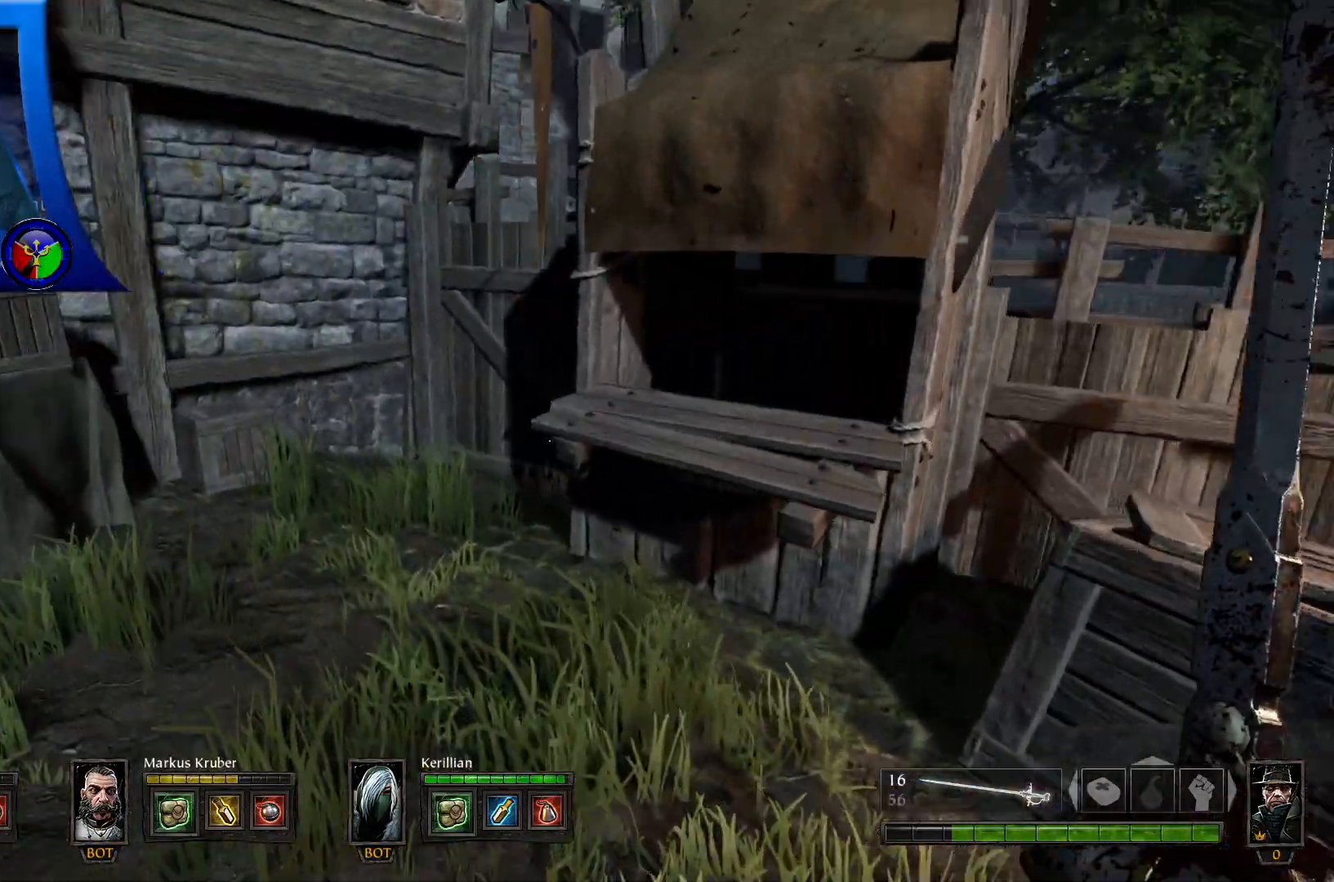
{"buttons": [], "left_stick": "up-left", "right_stick": "left", "events": []}
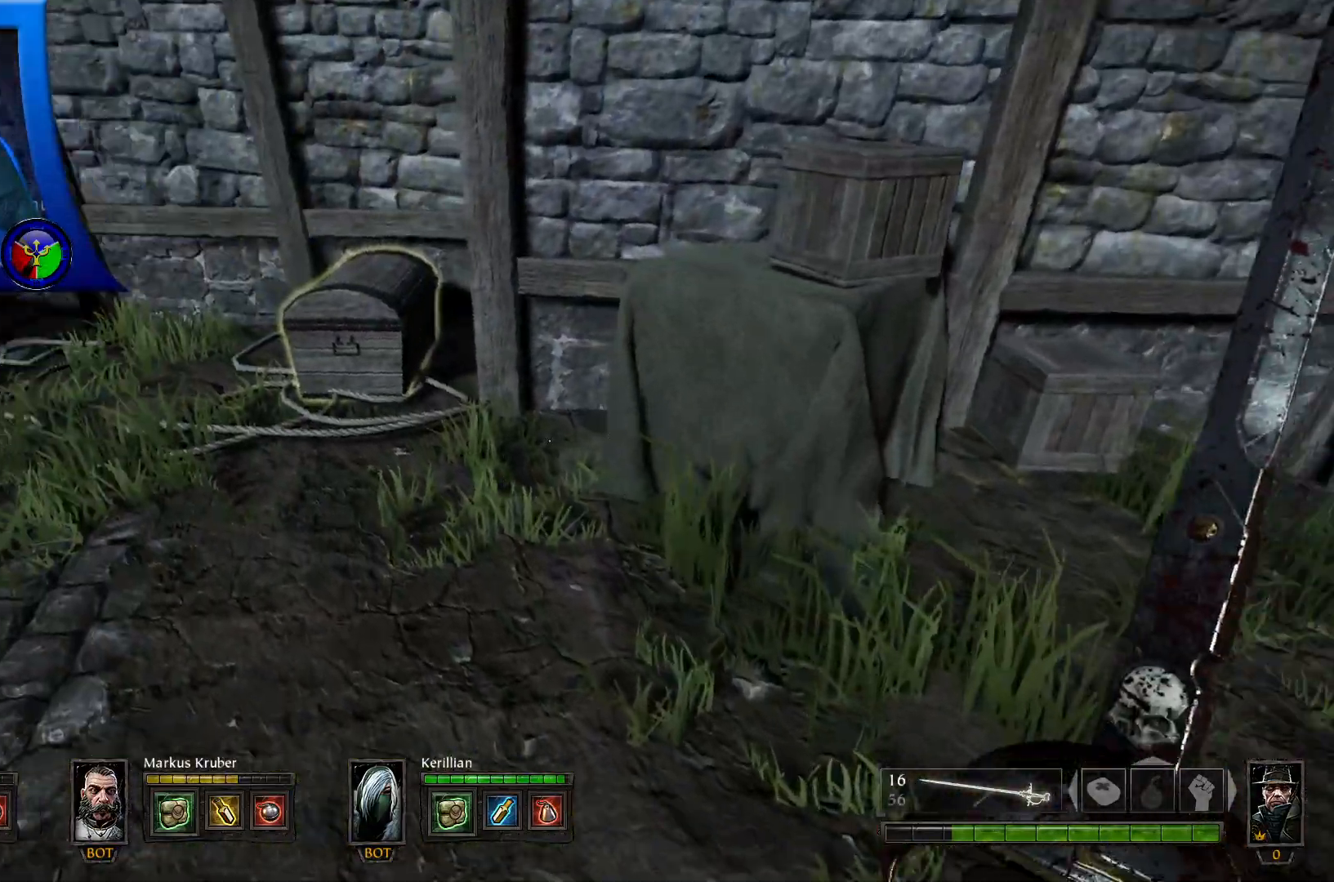
{"buttons": ["X"], "left_stick": "up-left", "right_stick": "center", "events": [[33, "right_stick", "center"], [500, "X", "down"]]}
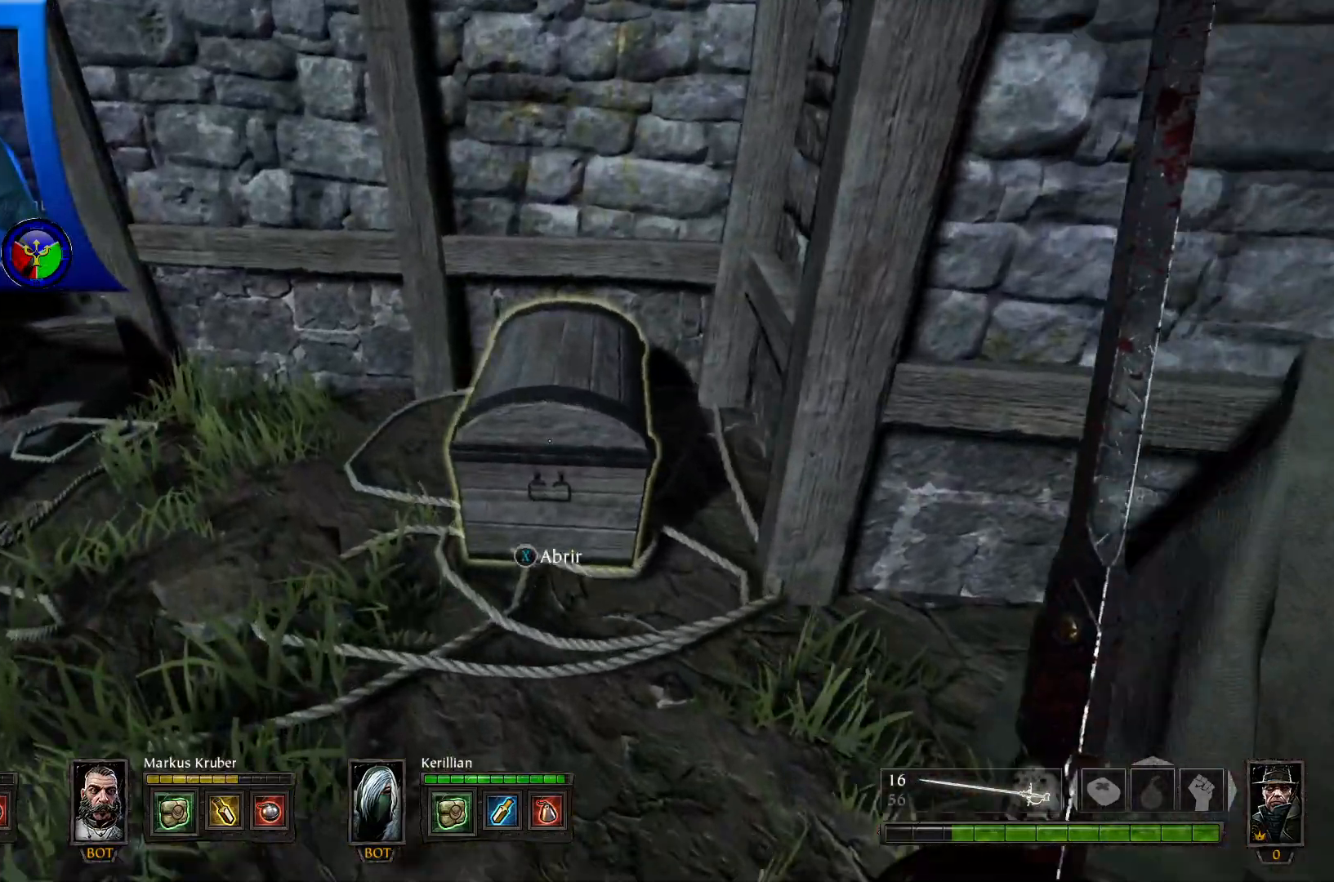
{"buttons": [], "left_stick": "up-left", "right_stick": "center", "events": [[100, "left_stick", "center"], [133, "X", "up"], [433, "left_stick", "up-left"]]}